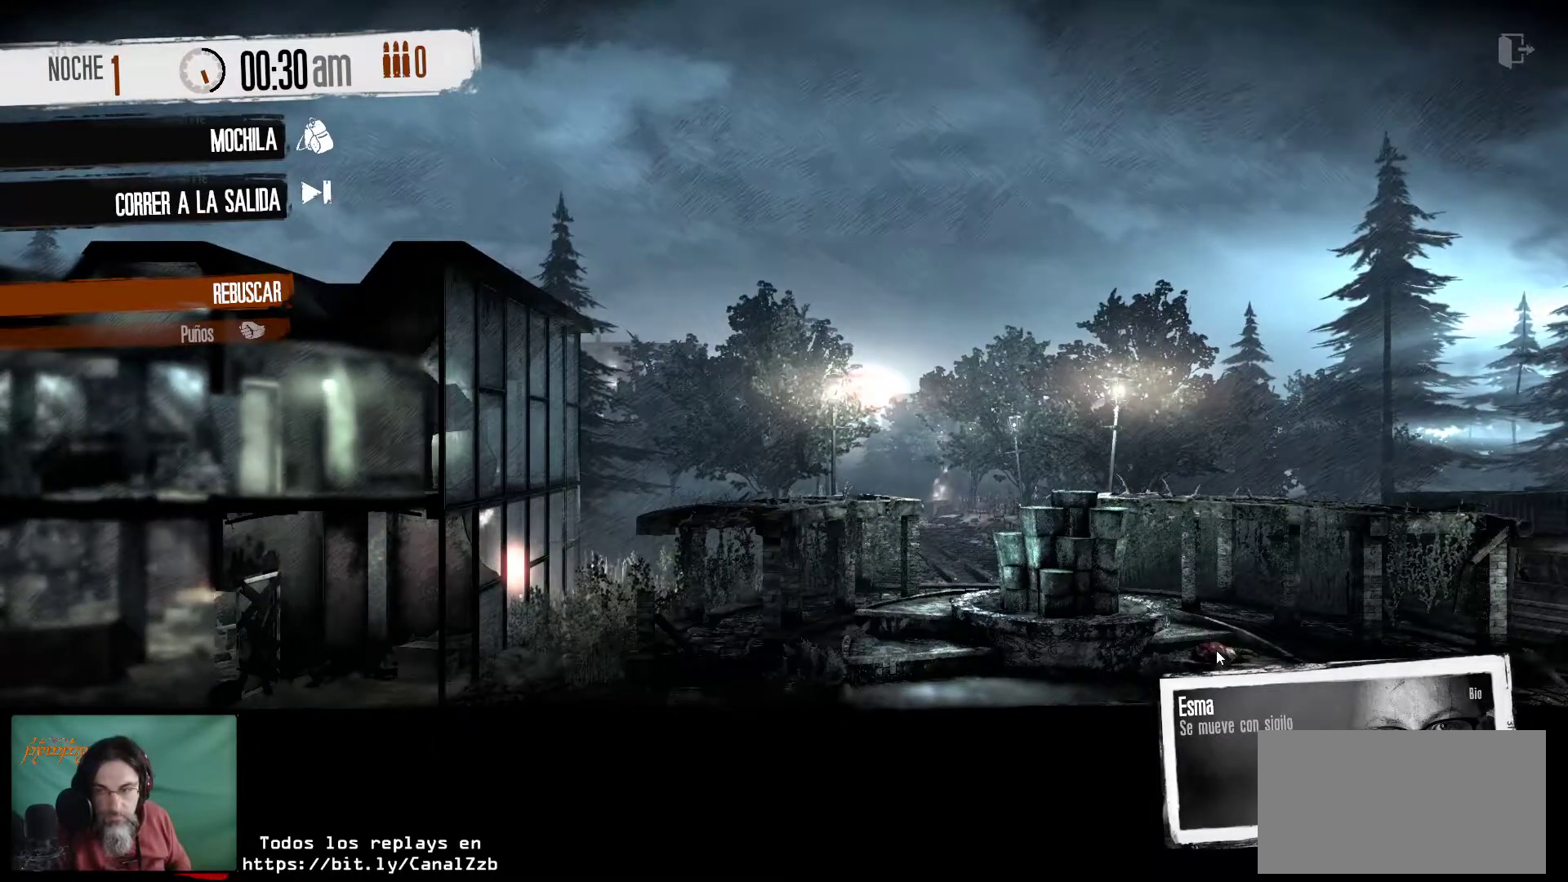
Gameplay with keyboard and mouse; each line is a JSON object with the keys and mouse buttons held at the frame after it. "events" lists presses ("down") and releases ("up") of "1", "2", "3", "4", "5", "a", "alt", "c", "caps_lock", "ctrl", "d", "e", "f", "g", "q", "r", "s", "shift", "space", "t", "tab", "v", "w", "x", "z", "mouse_left", "mouse_wheel" and "mouse_right" between this image and that frame as [ms after this image, input, new state], when the widget could be followed in between. "mouse_left", "mouse_wheel", "mouse_right" = the "left", "wheel", "right" buttons of the "mouse" list. No other keys are recorded. "wheel" means that the mouse wheel is clicked or scrolled. "mouse_move" is the direction in which the mouse moves at that frame (one of eight, or "still"), when it could be read.
{"keys": [], "mouse": [], "mouse_move": "still", "events": []}
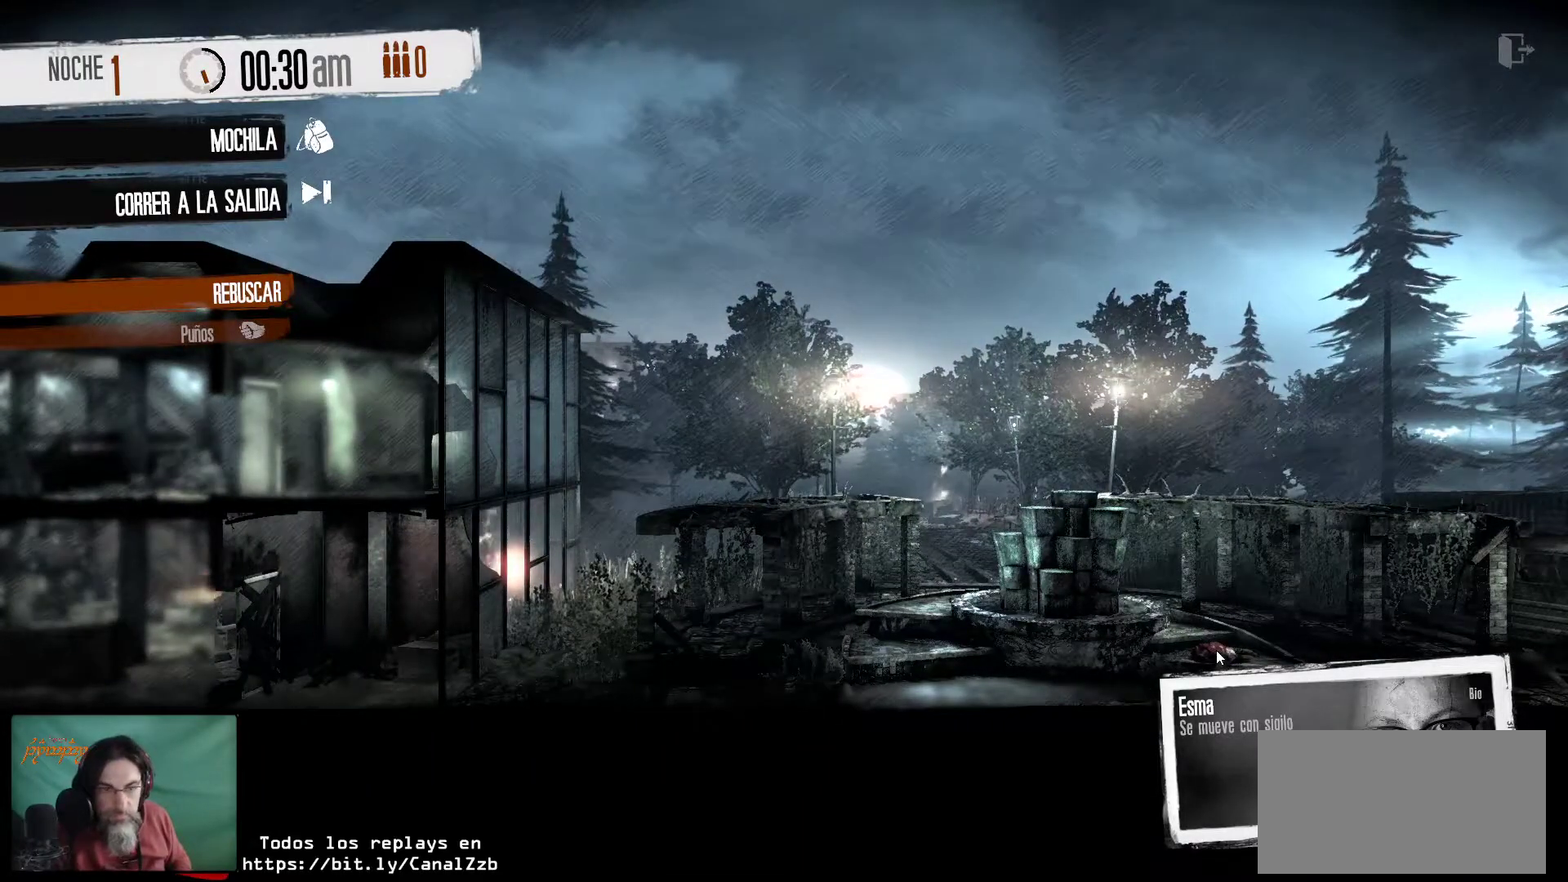
{"keys": [], "mouse": [], "mouse_move": "up", "events": []}
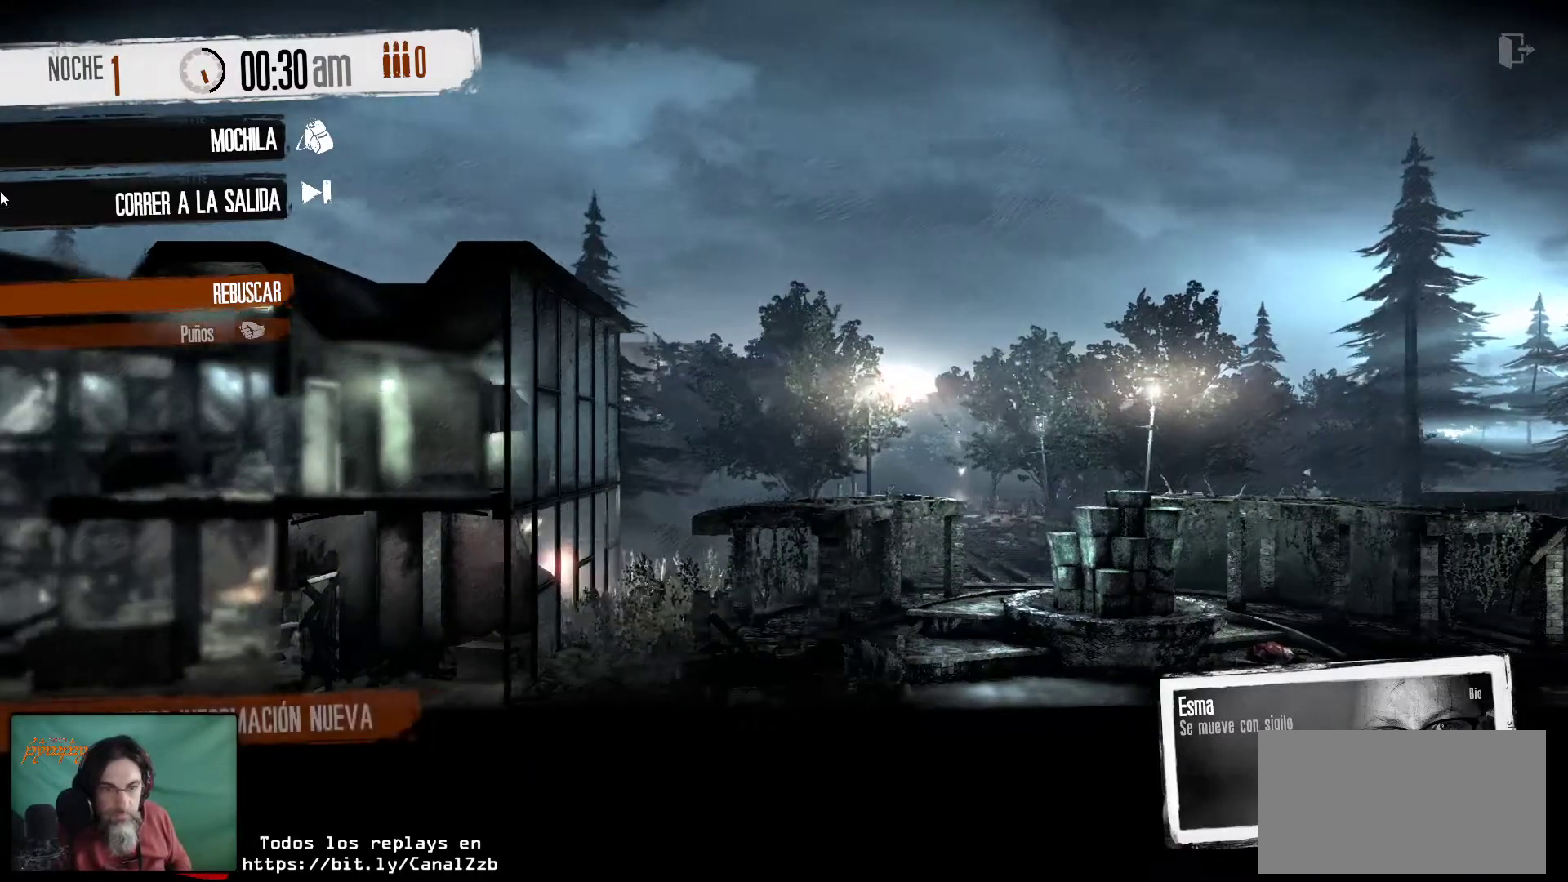
{"keys": [], "mouse": [], "mouse_move": "still", "events": []}
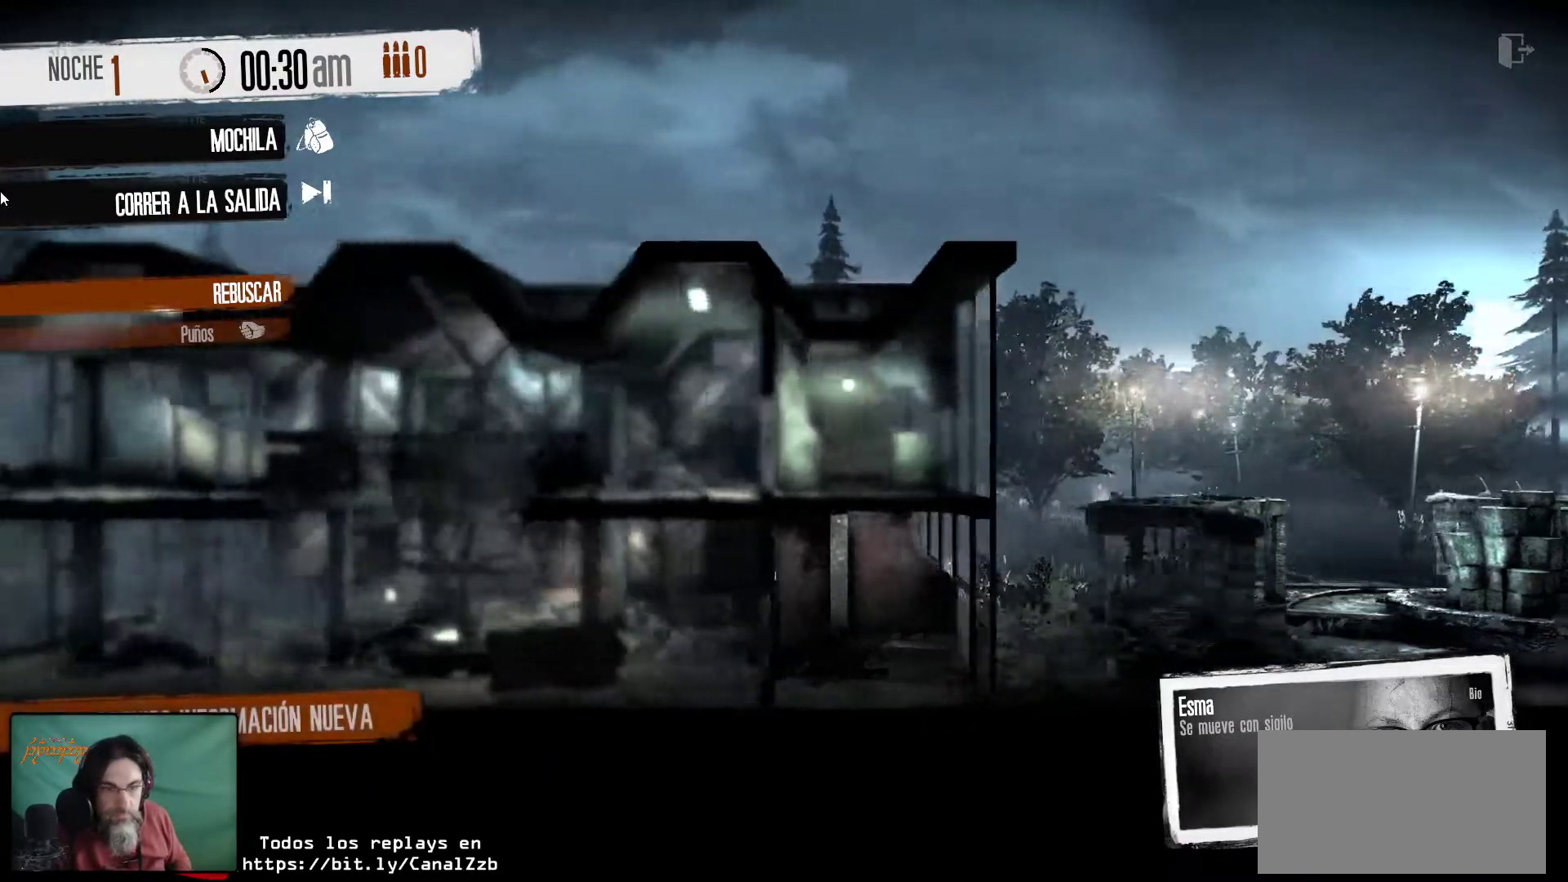
{"keys": [], "mouse": [], "mouse_move": "down", "events": []}
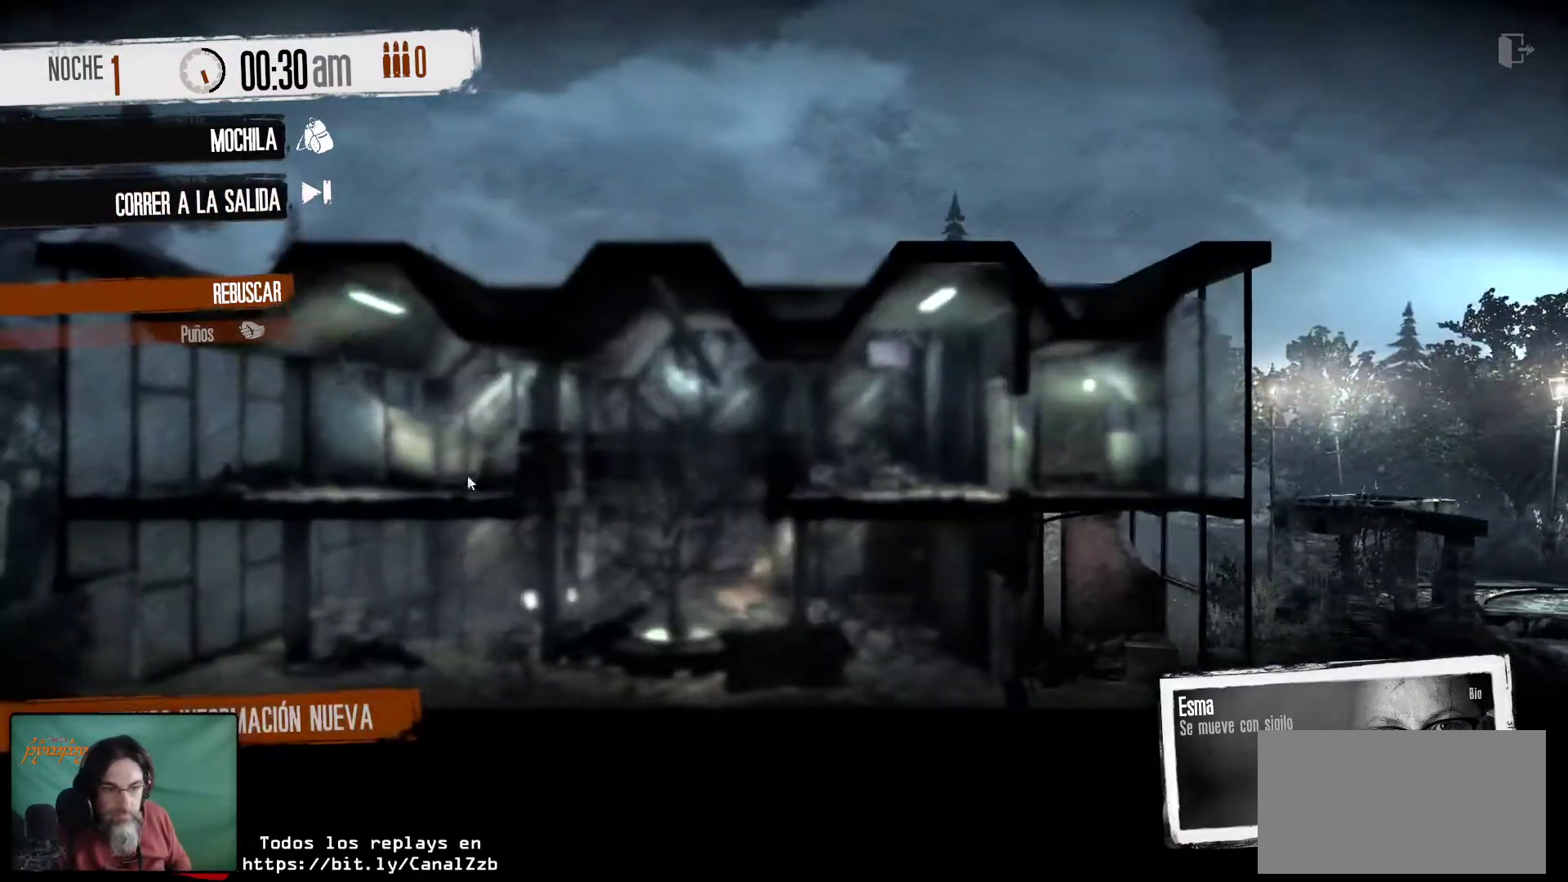
{"keys": [], "mouse": [], "mouse_move": "still", "events": []}
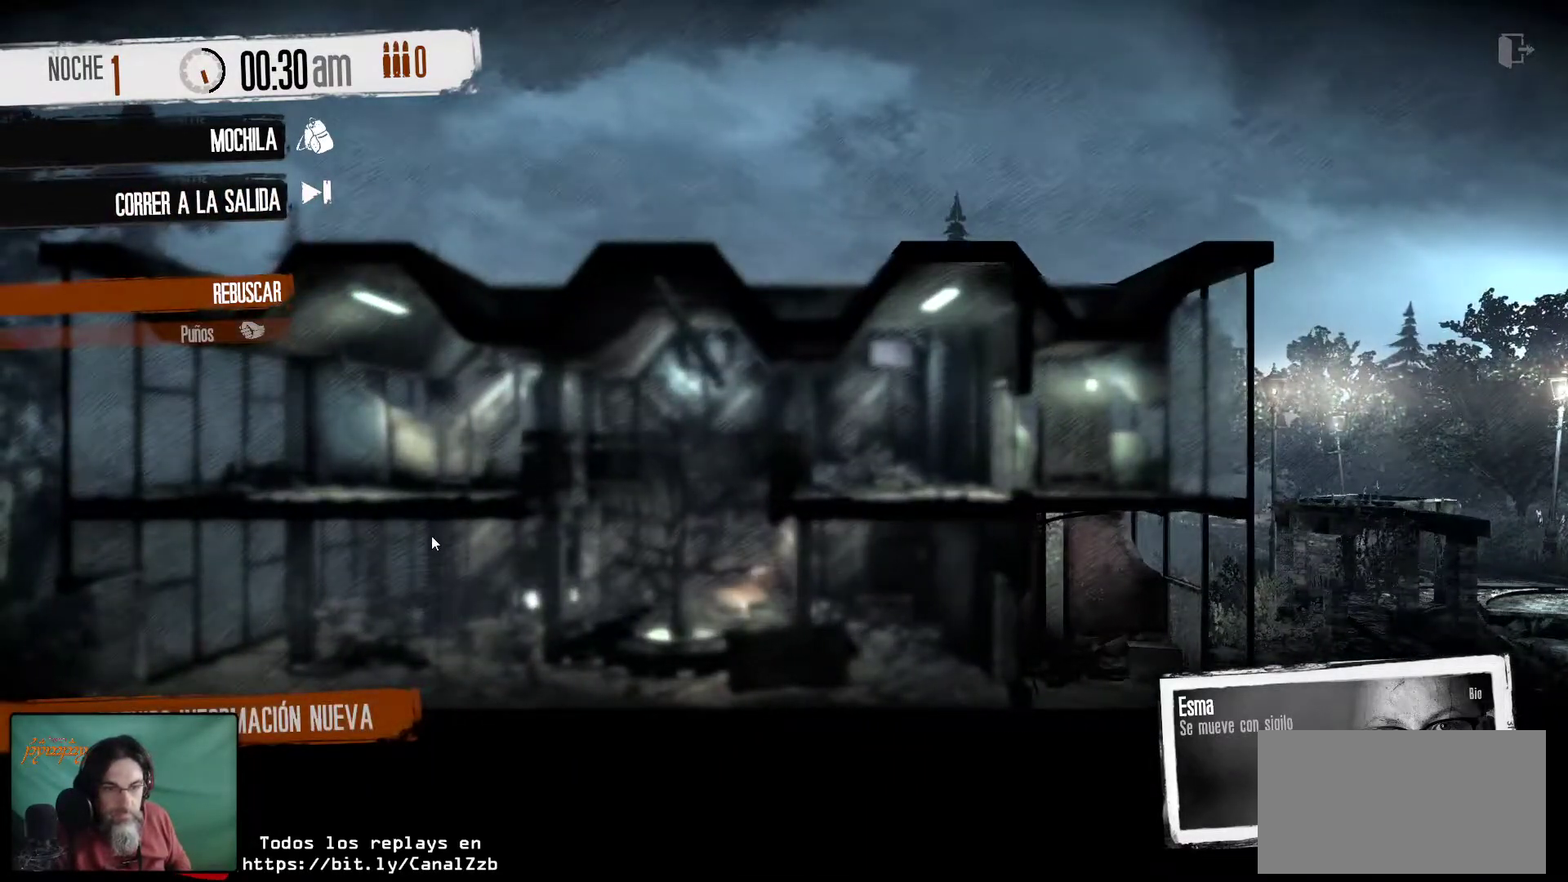
{"keys": [], "mouse": [], "mouse_move": "right", "events": []}
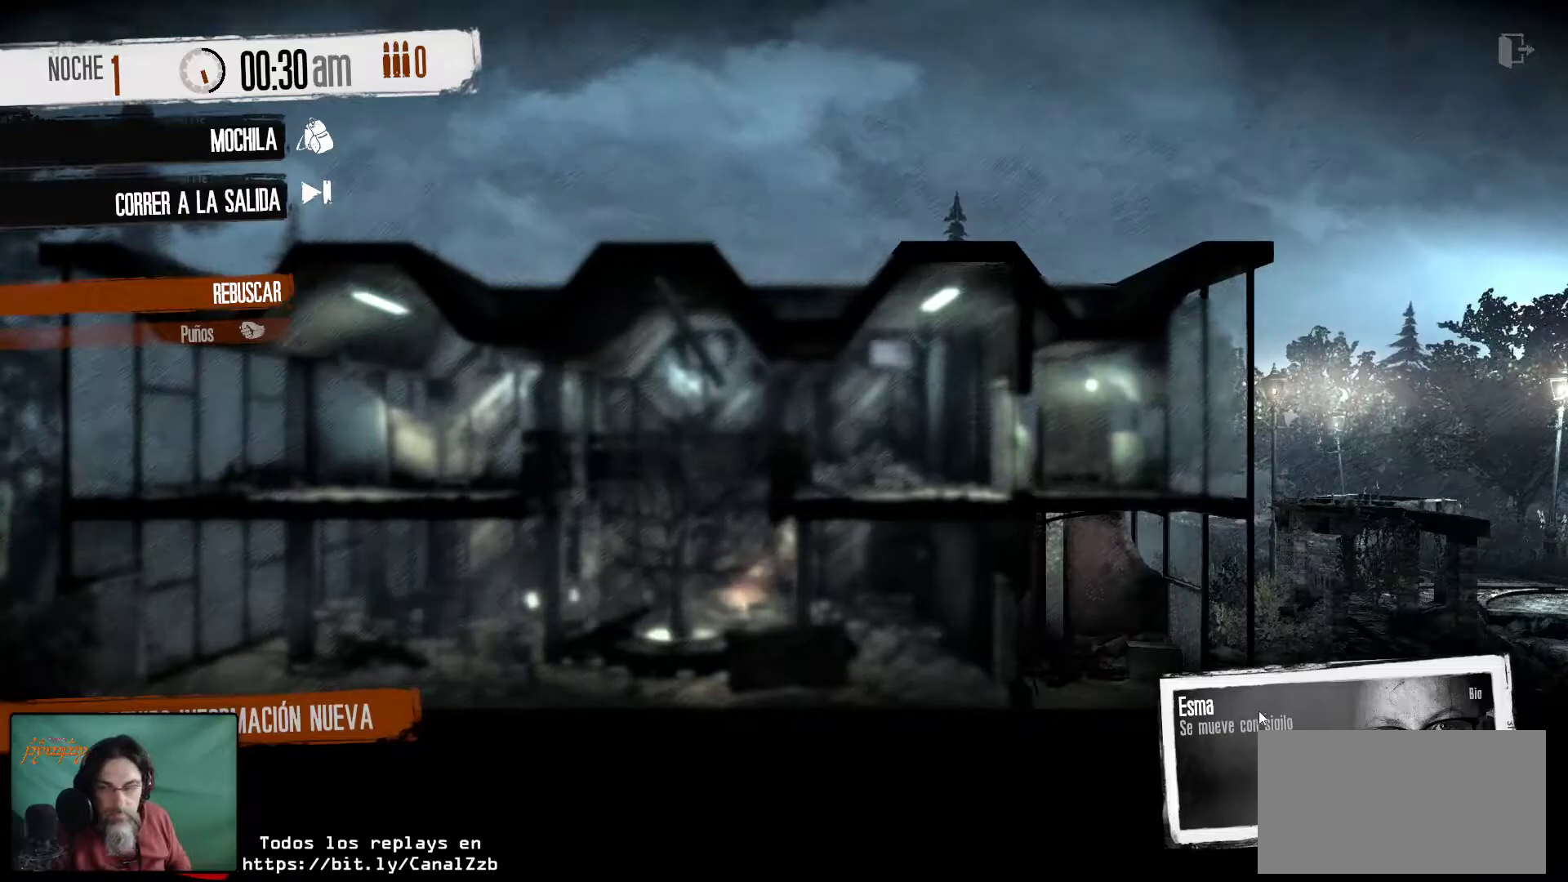
{"keys": [], "mouse": [], "mouse_move": "up", "events": []}
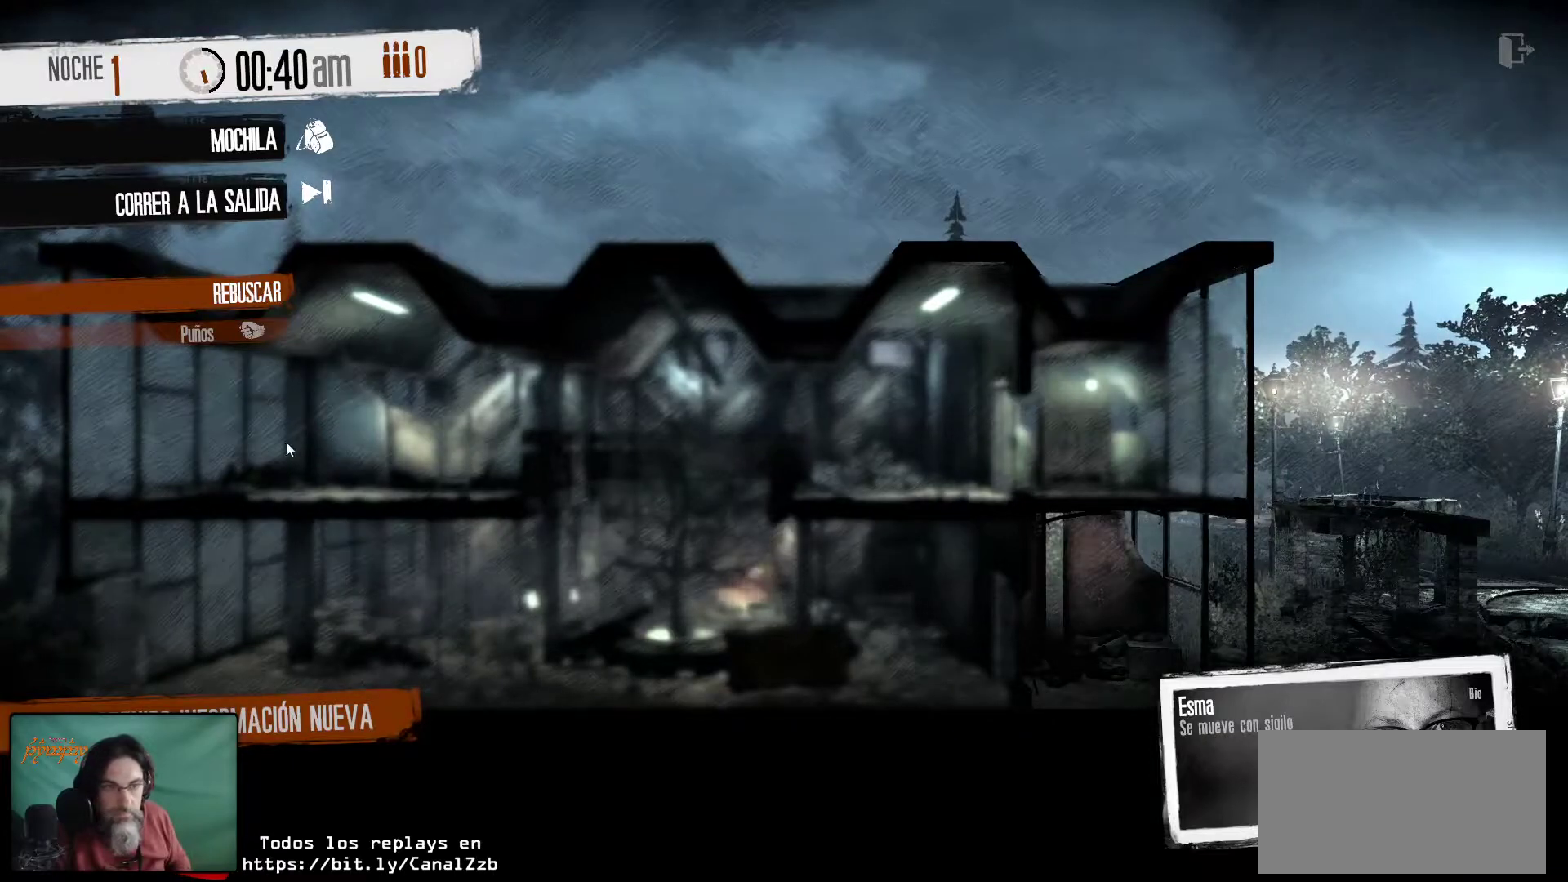
{"keys": [], "mouse": [], "mouse_move": "up", "events": []}
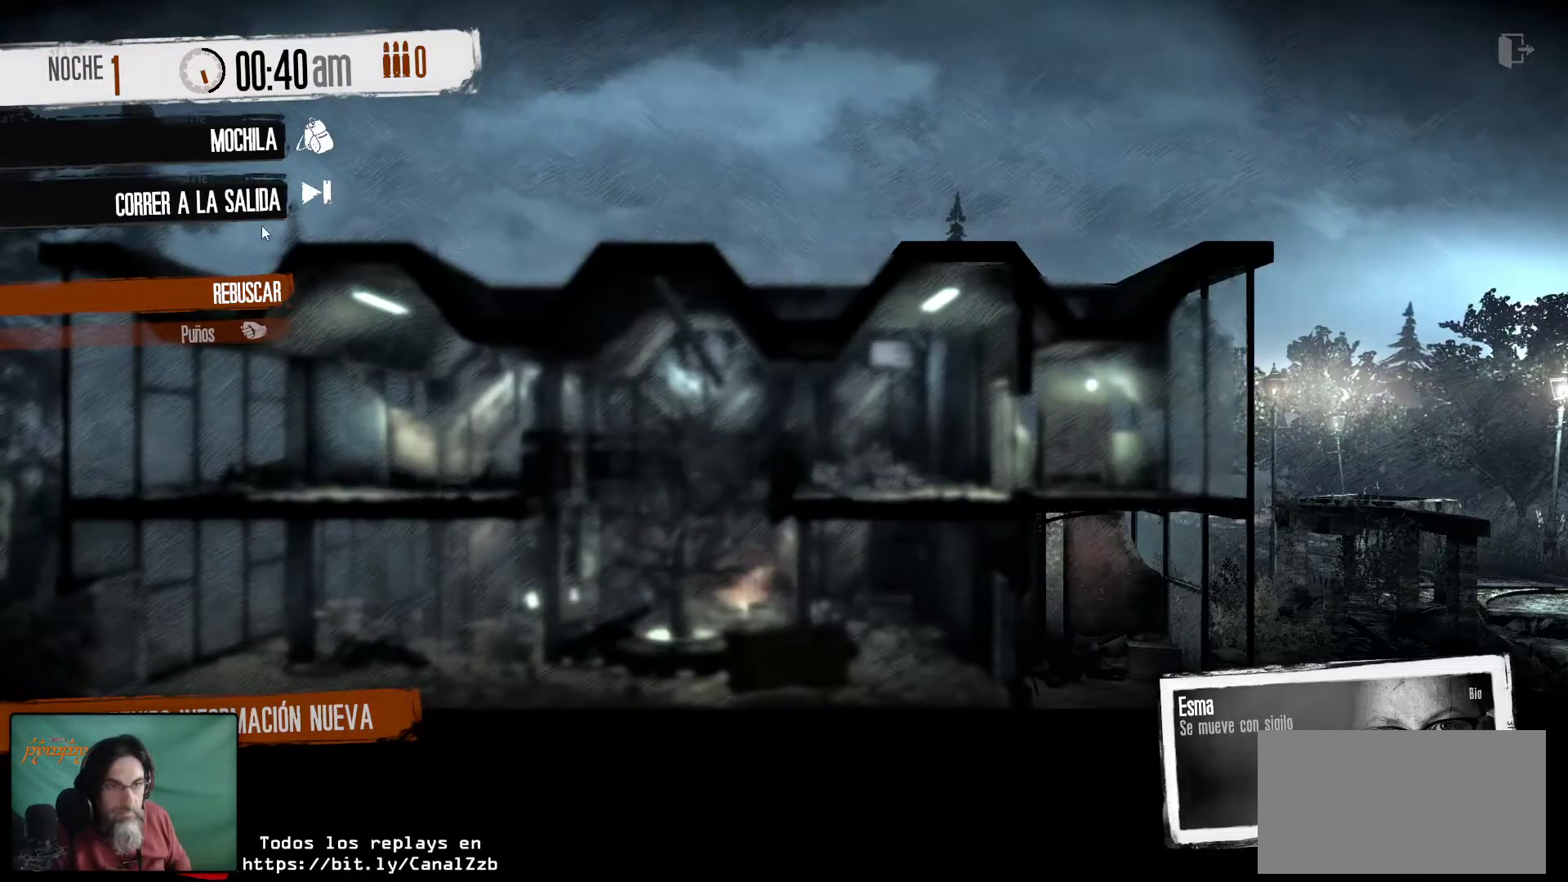
{"keys": [], "mouse": [], "mouse_move": "down-right", "events": []}
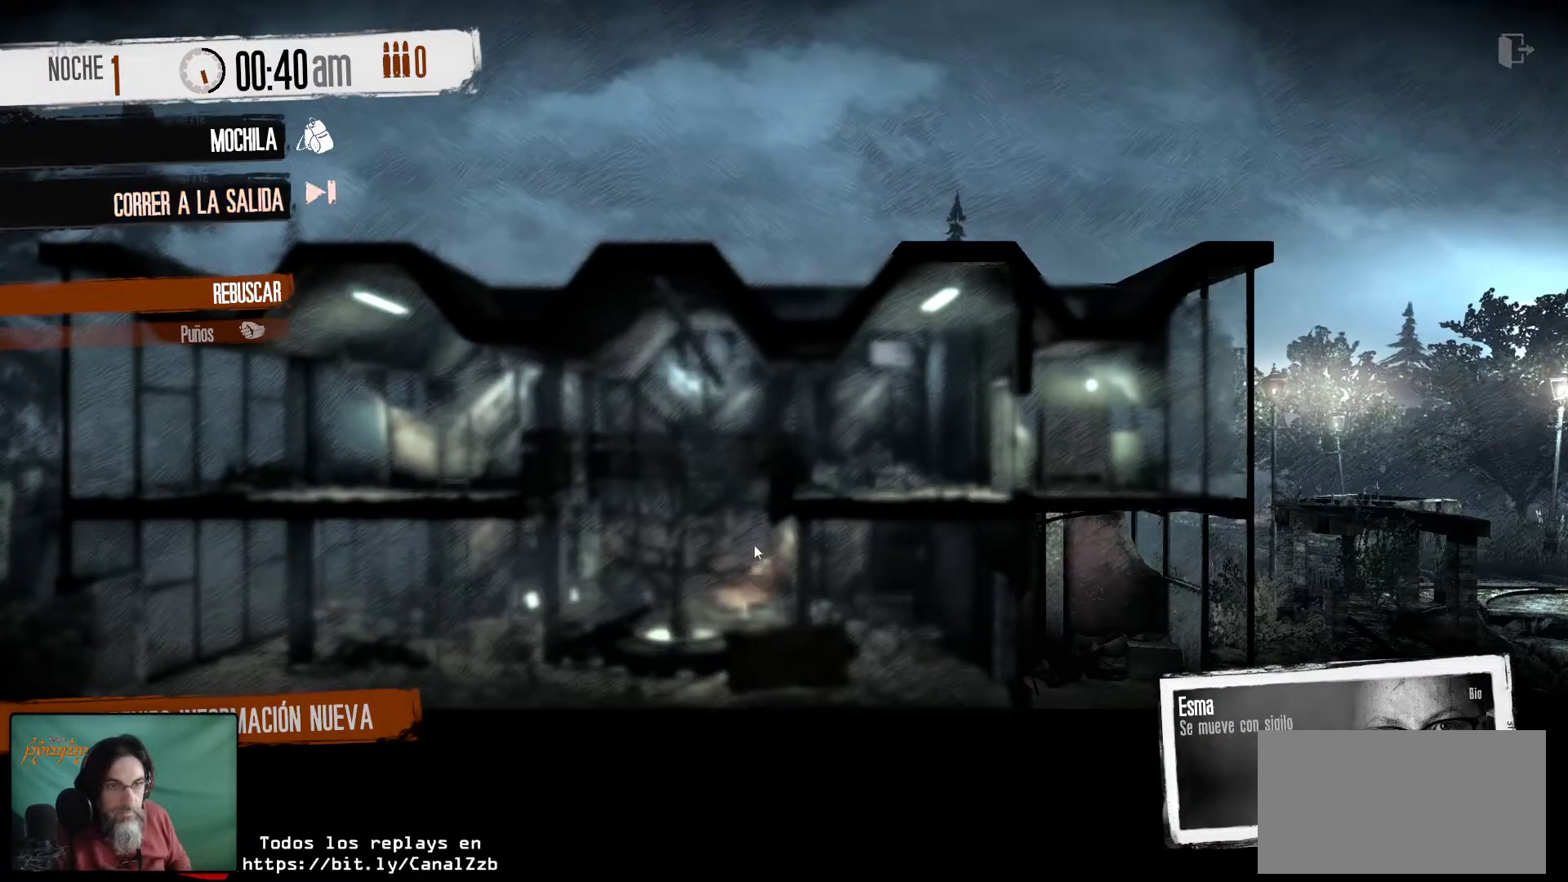
{"keys": [], "mouse": [], "mouse_move": "up-left", "events": []}
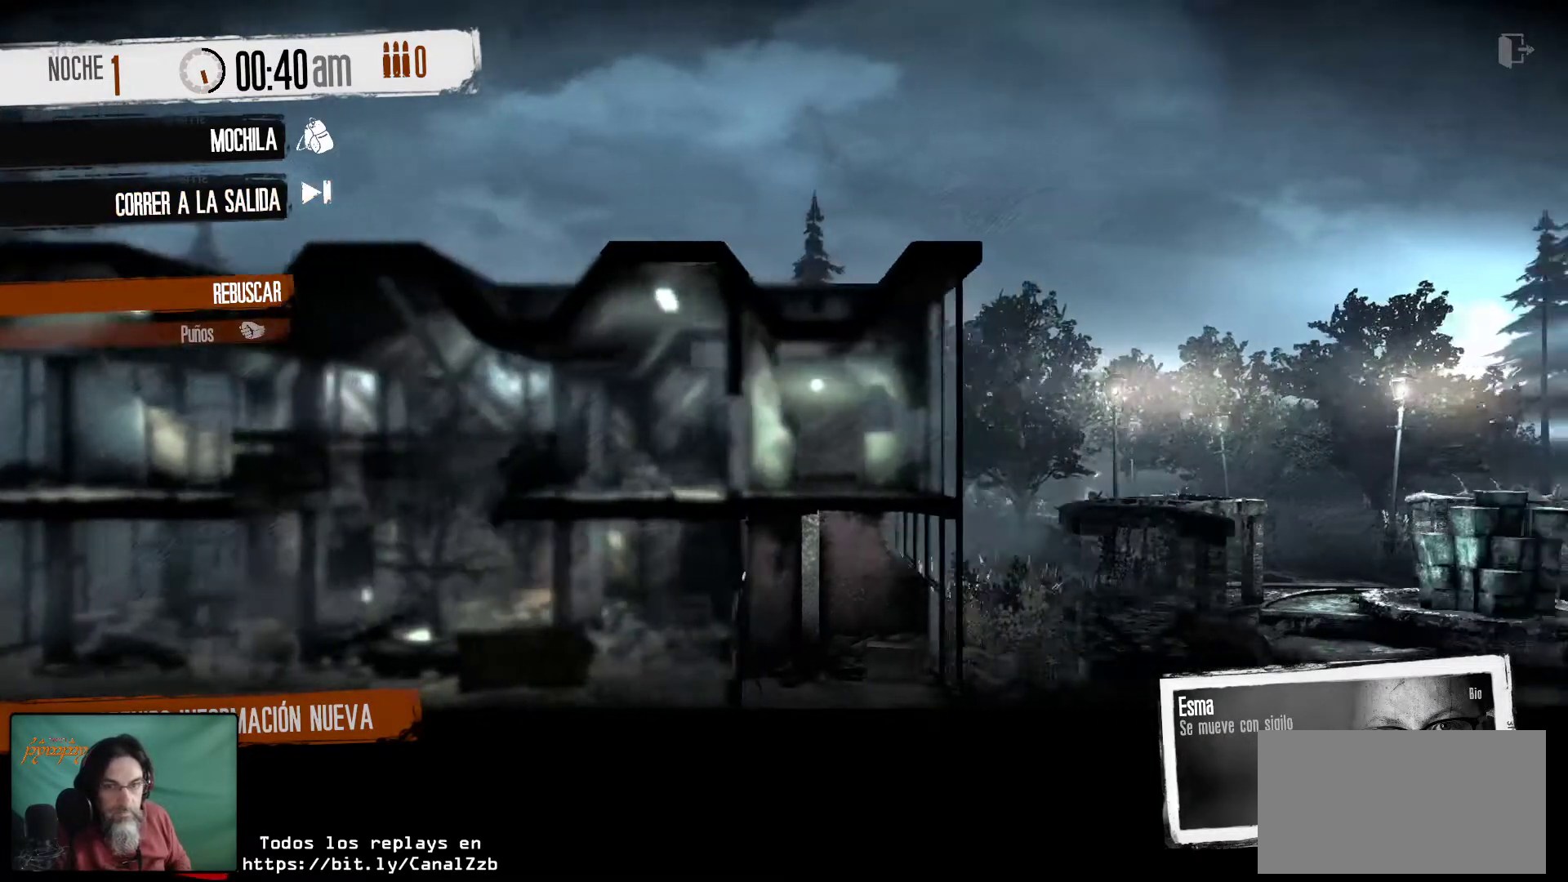
{"keys": [], "mouse": [], "mouse_move": "still", "events": []}
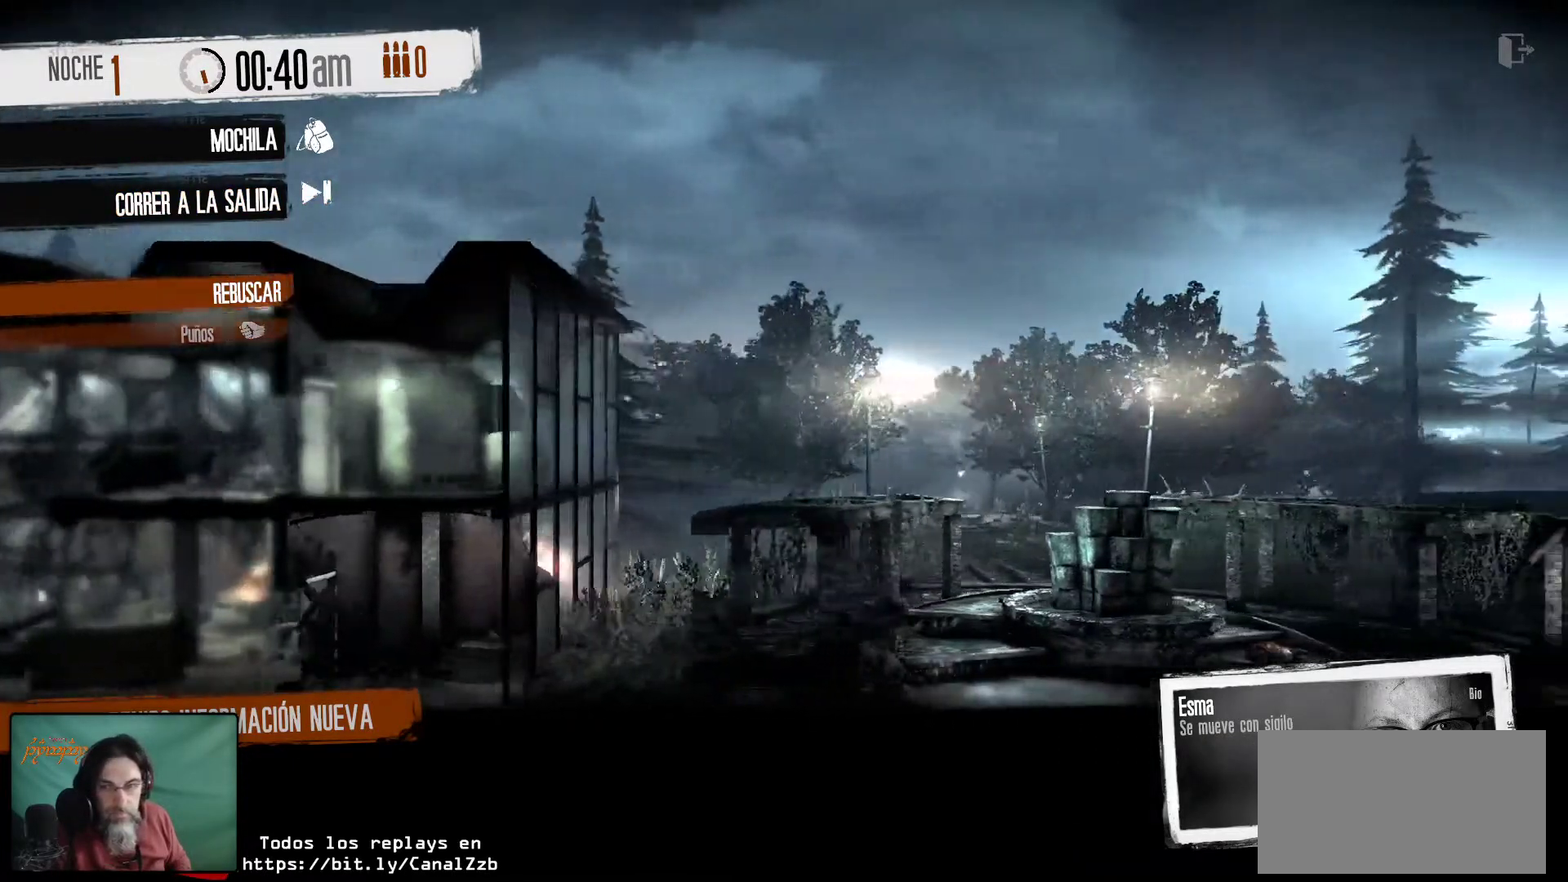
{"keys": [], "mouse": [], "mouse_move": "still", "events": []}
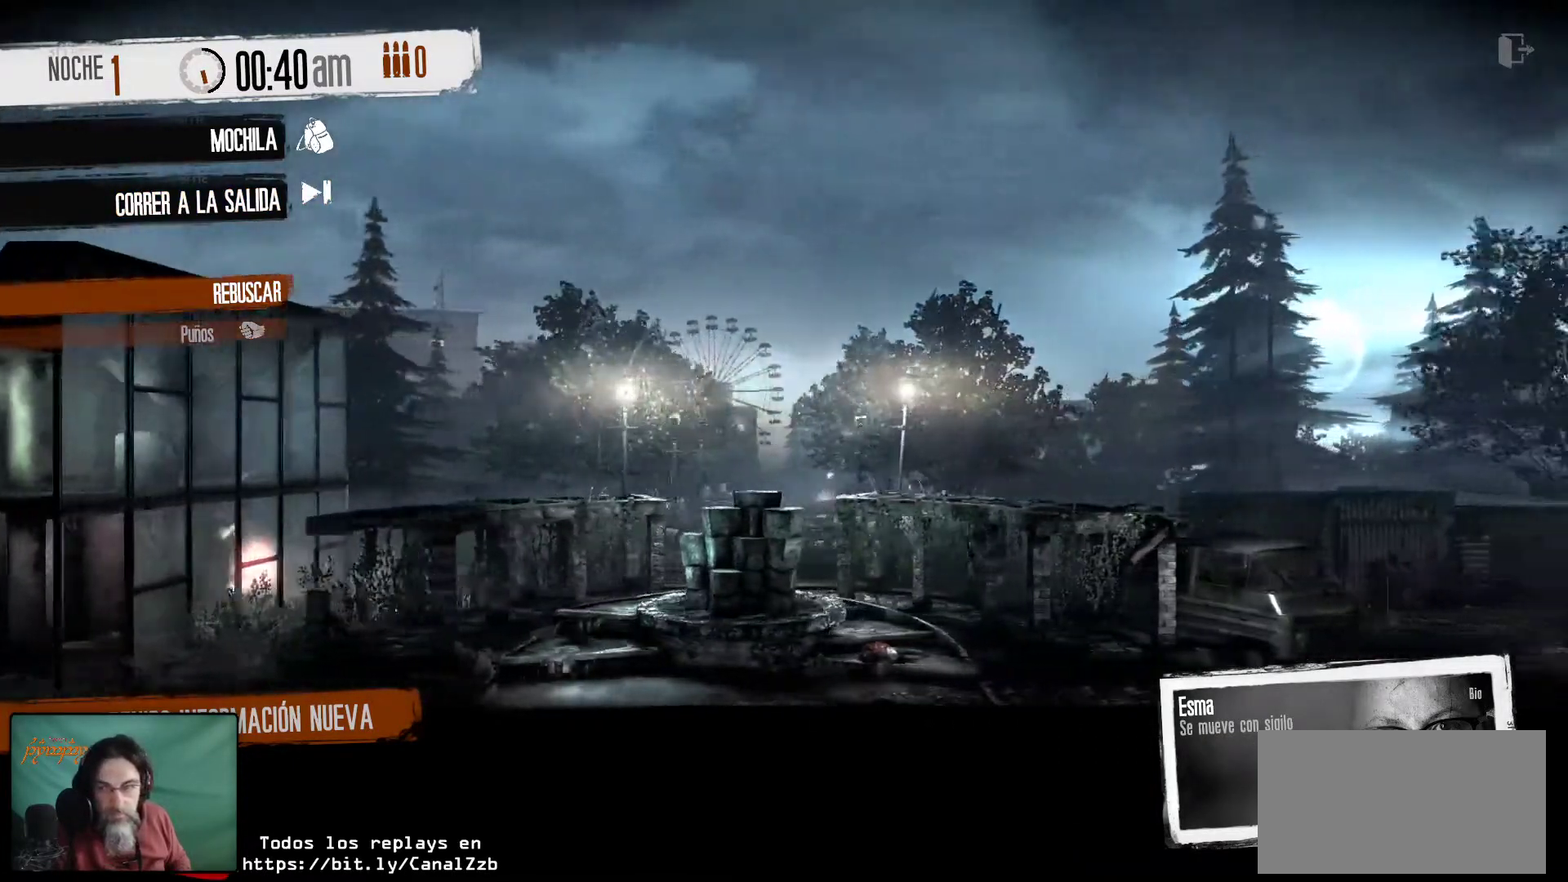
{"keys": [], "mouse": [], "mouse_move": "still", "events": []}
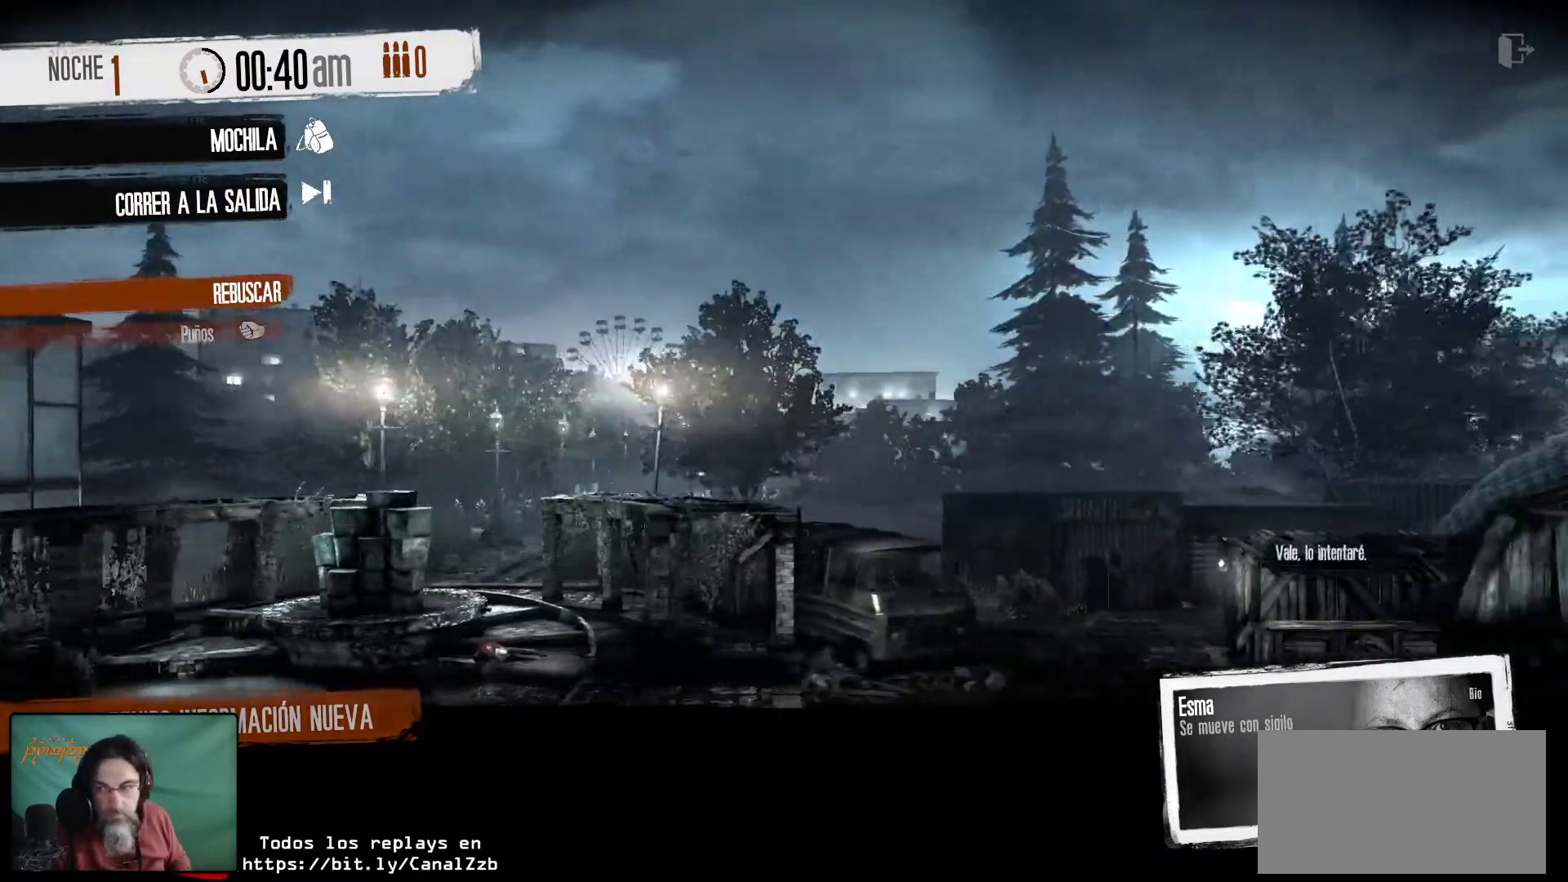
{"keys": [], "mouse": [], "mouse_move": "still", "events": []}
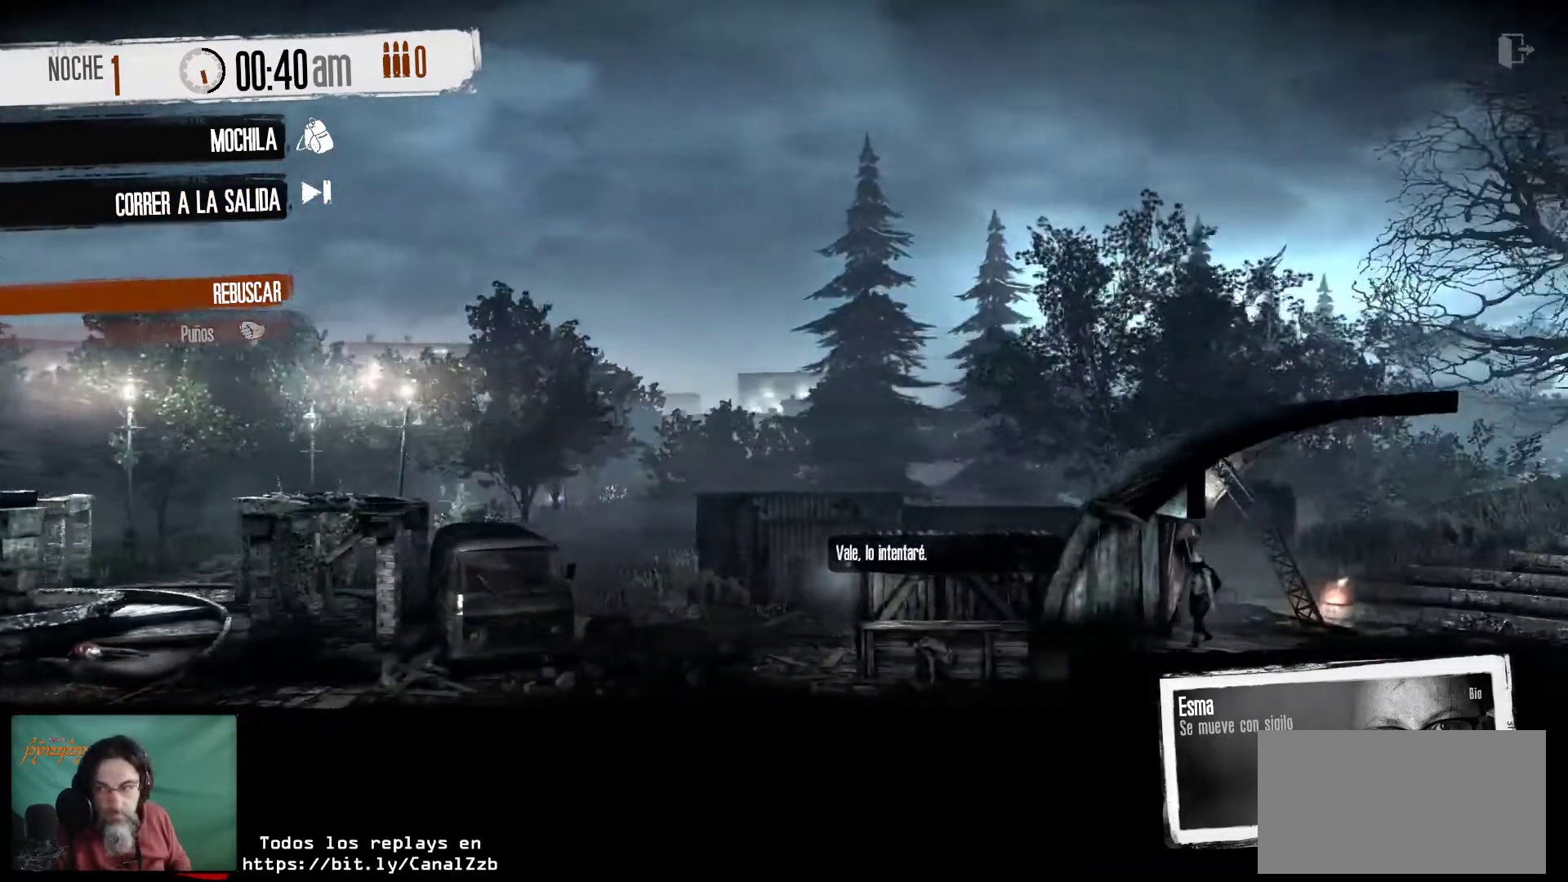
{"keys": [], "mouse": [], "mouse_move": "left", "events": []}
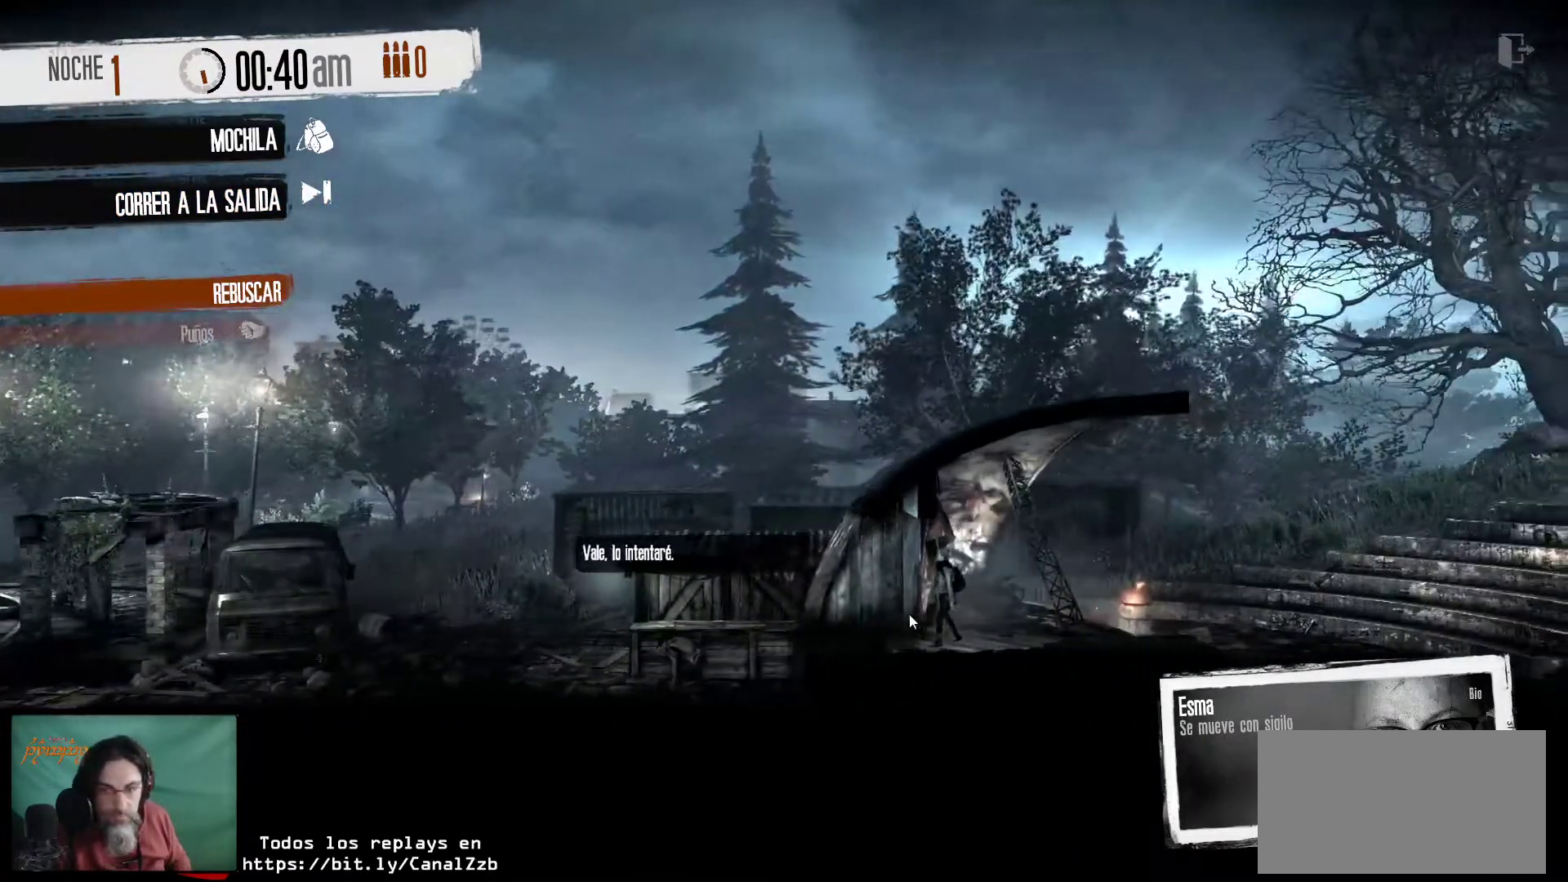
{"keys": [], "mouse": [], "mouse_move": "down-left", "events": []}
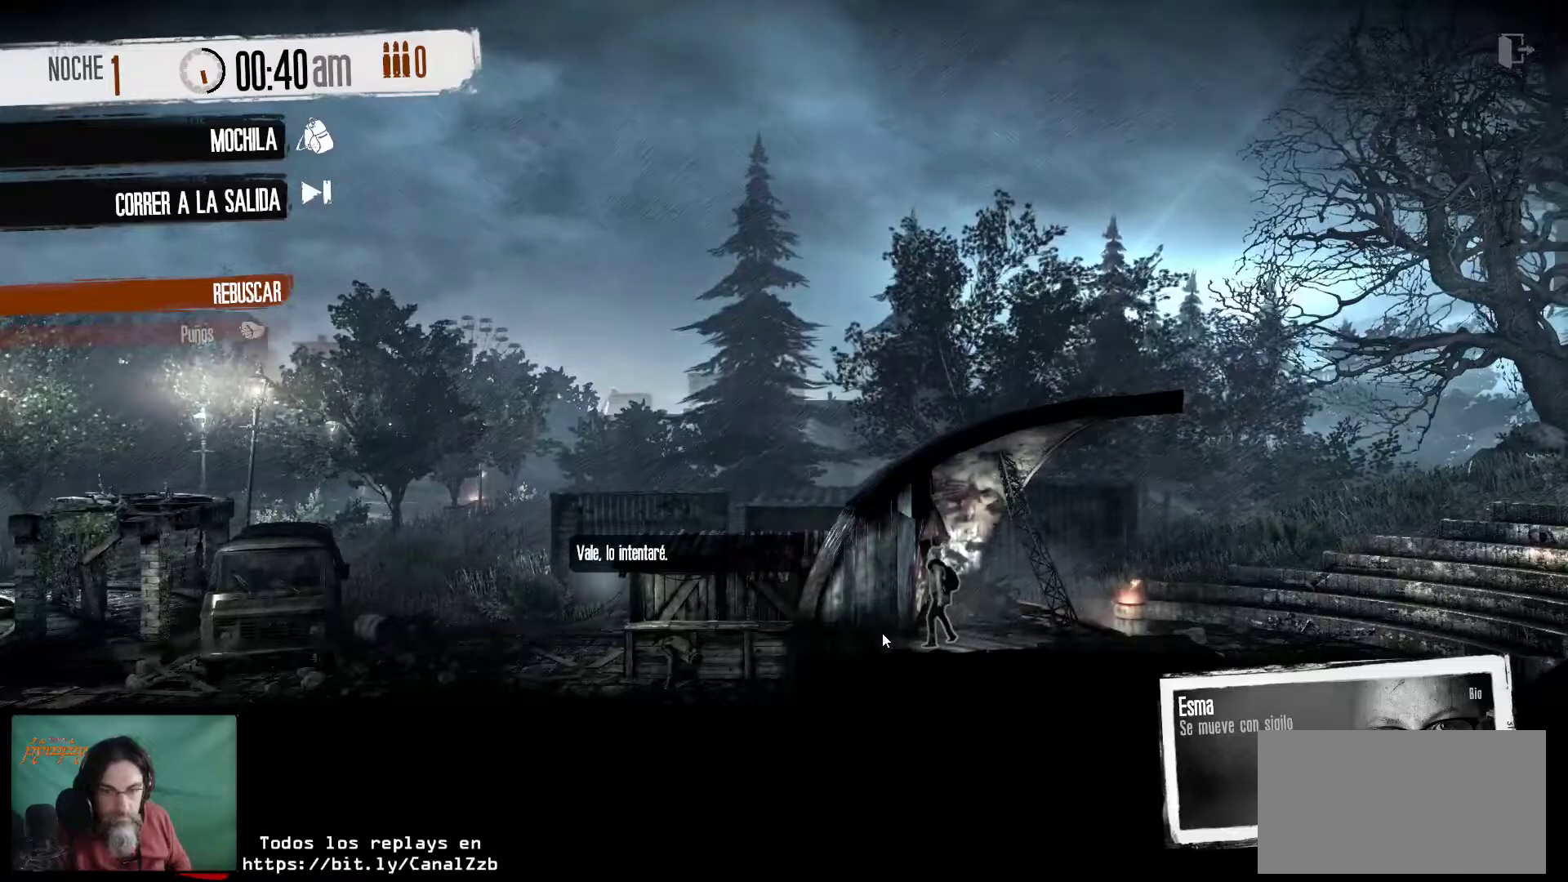
{"keys": [], "mouse": [], "mouse_move": "still", "events": []}
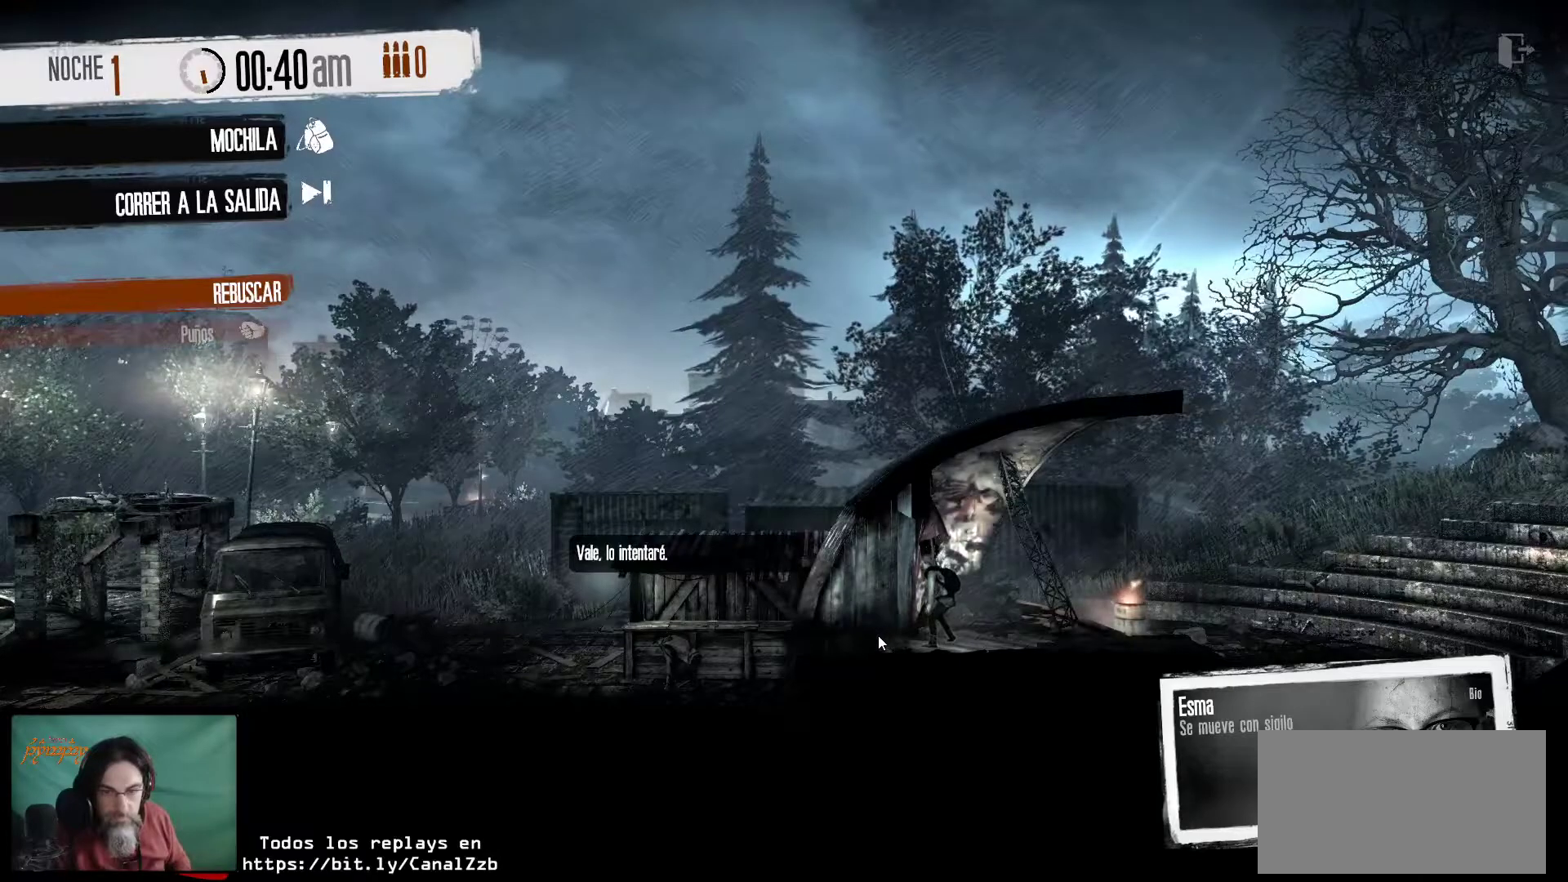
{"keys": [], "mouse": [], "mouse_move": "still", "events": []}
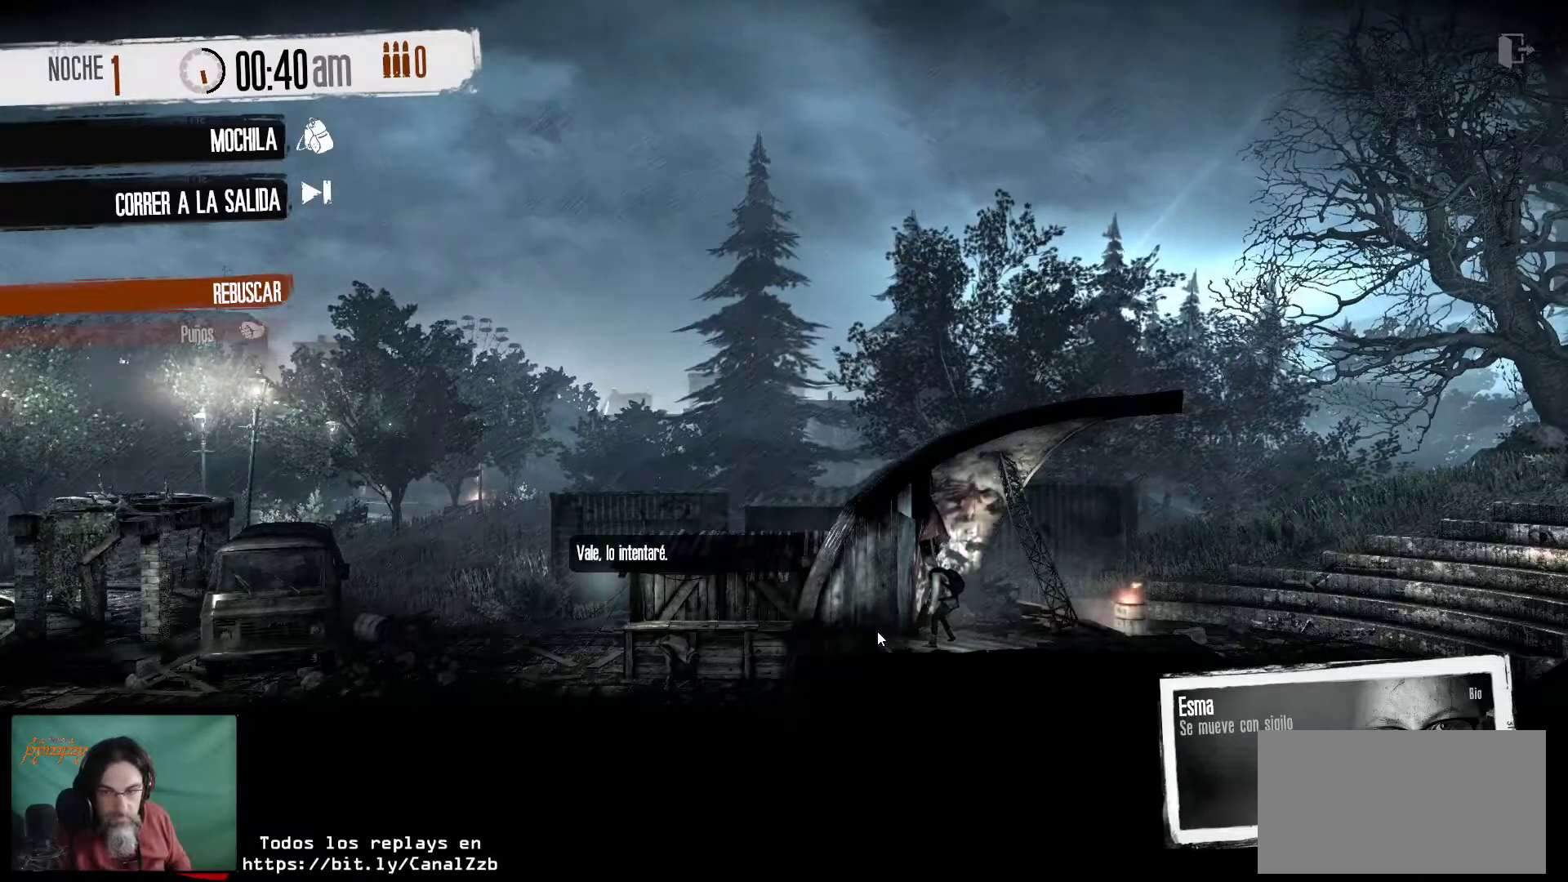
{"keys": [], "mouse": [], "mouse_move": "still", "events": [[233, "mouse_left", "down"], [383, "mouse_left", "up"]]}
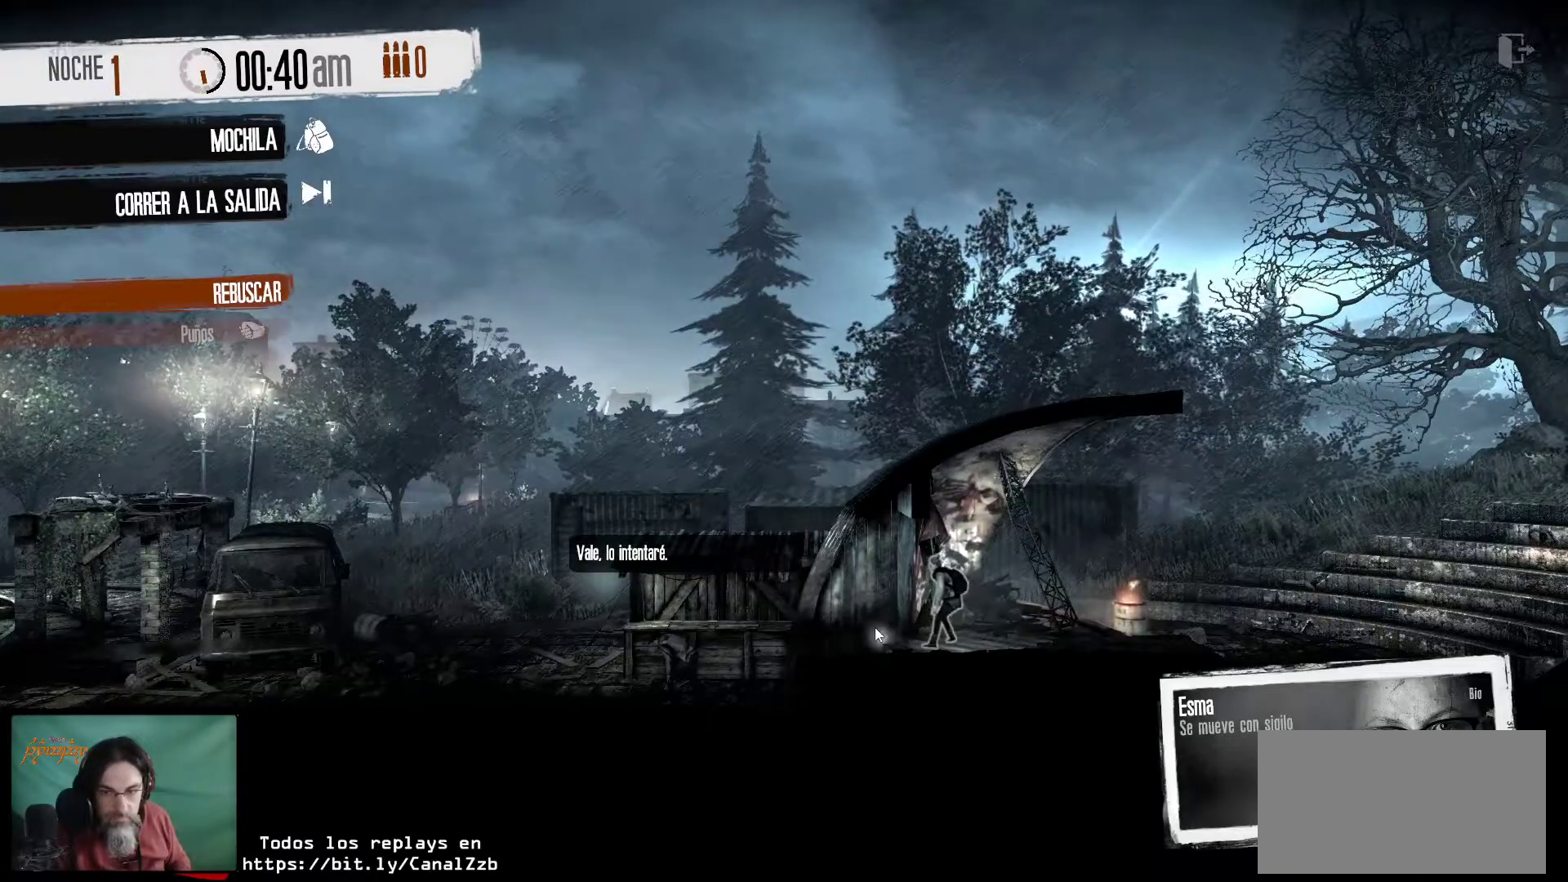
{"keys": [], "mouse": [], "mouse_move": "still", "events": []}
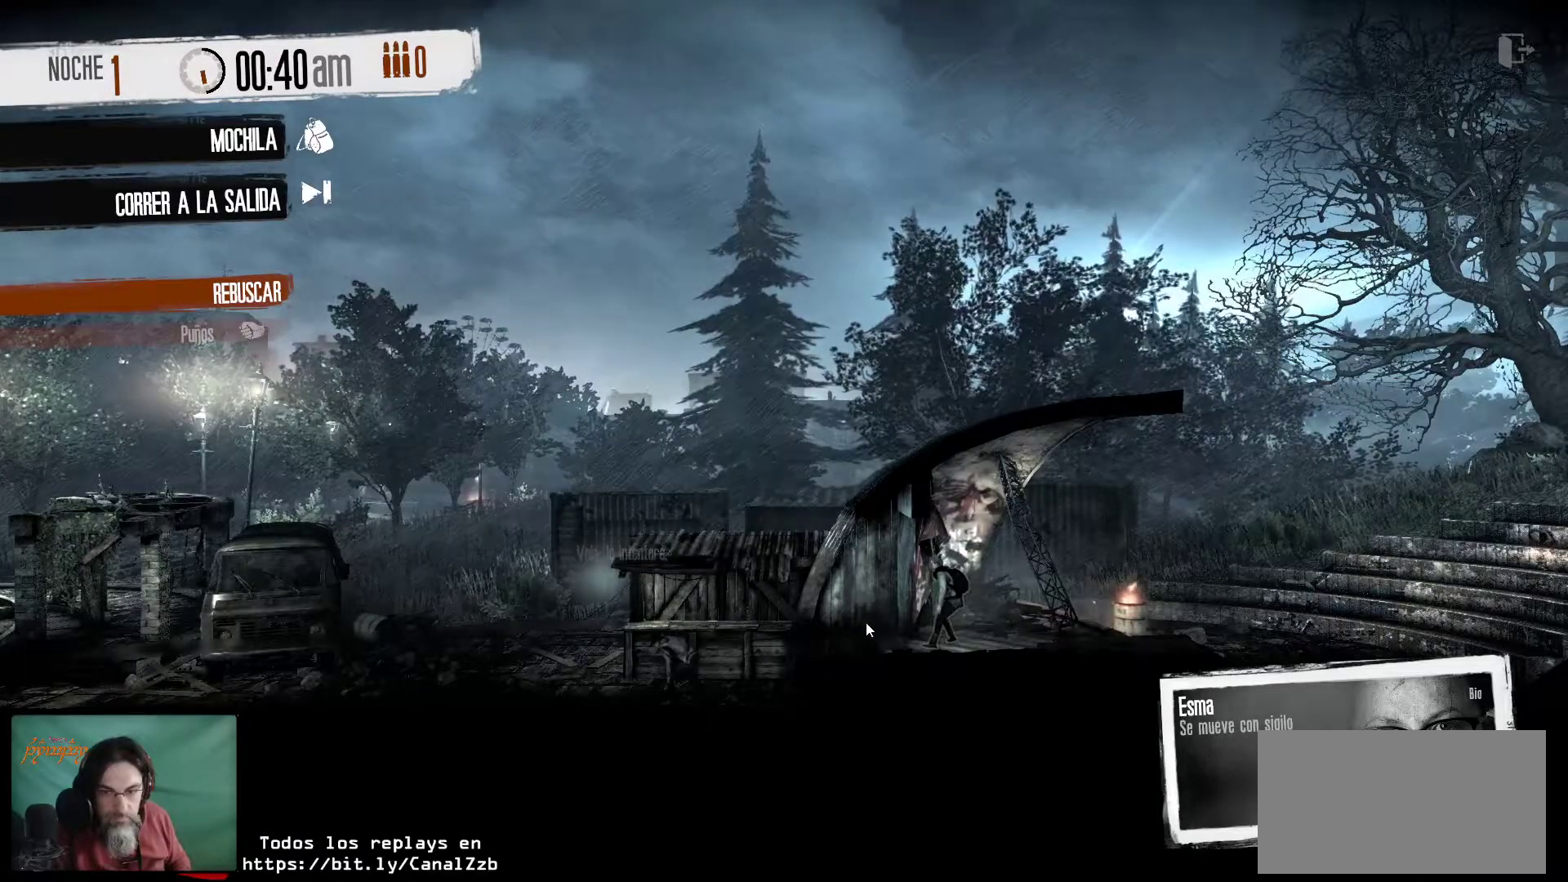
{"keys": [], "mouse": [], "mouse_move": "still", "events": [[33, "mouse_right", "down"], [217, "mouse_right", "up"]]}
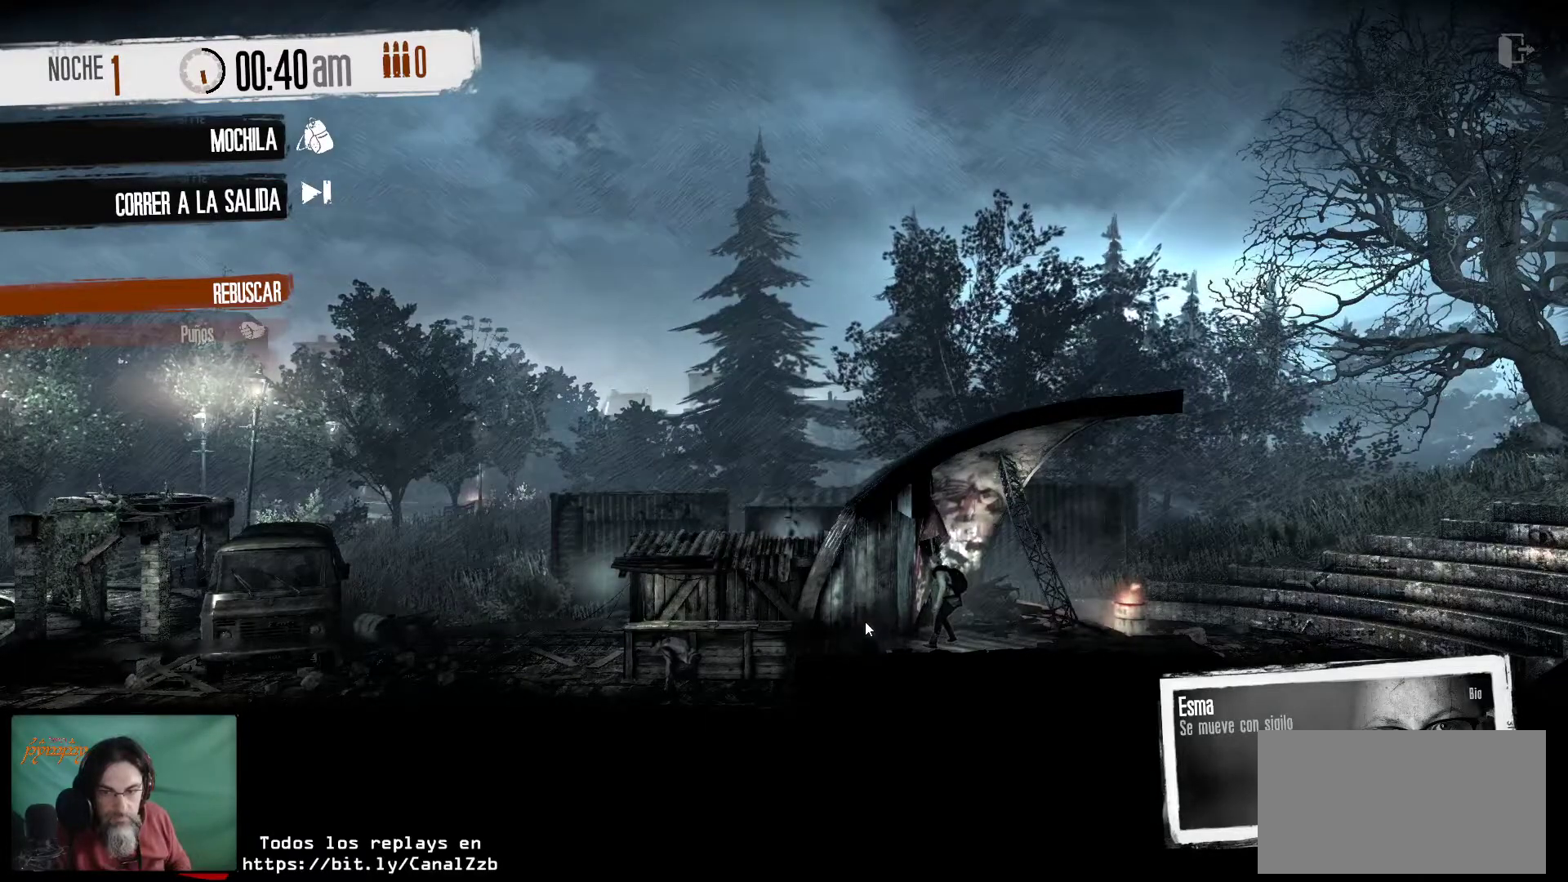
{"keys": [], "mouse": [], "mouse_move": "still", "events": []}
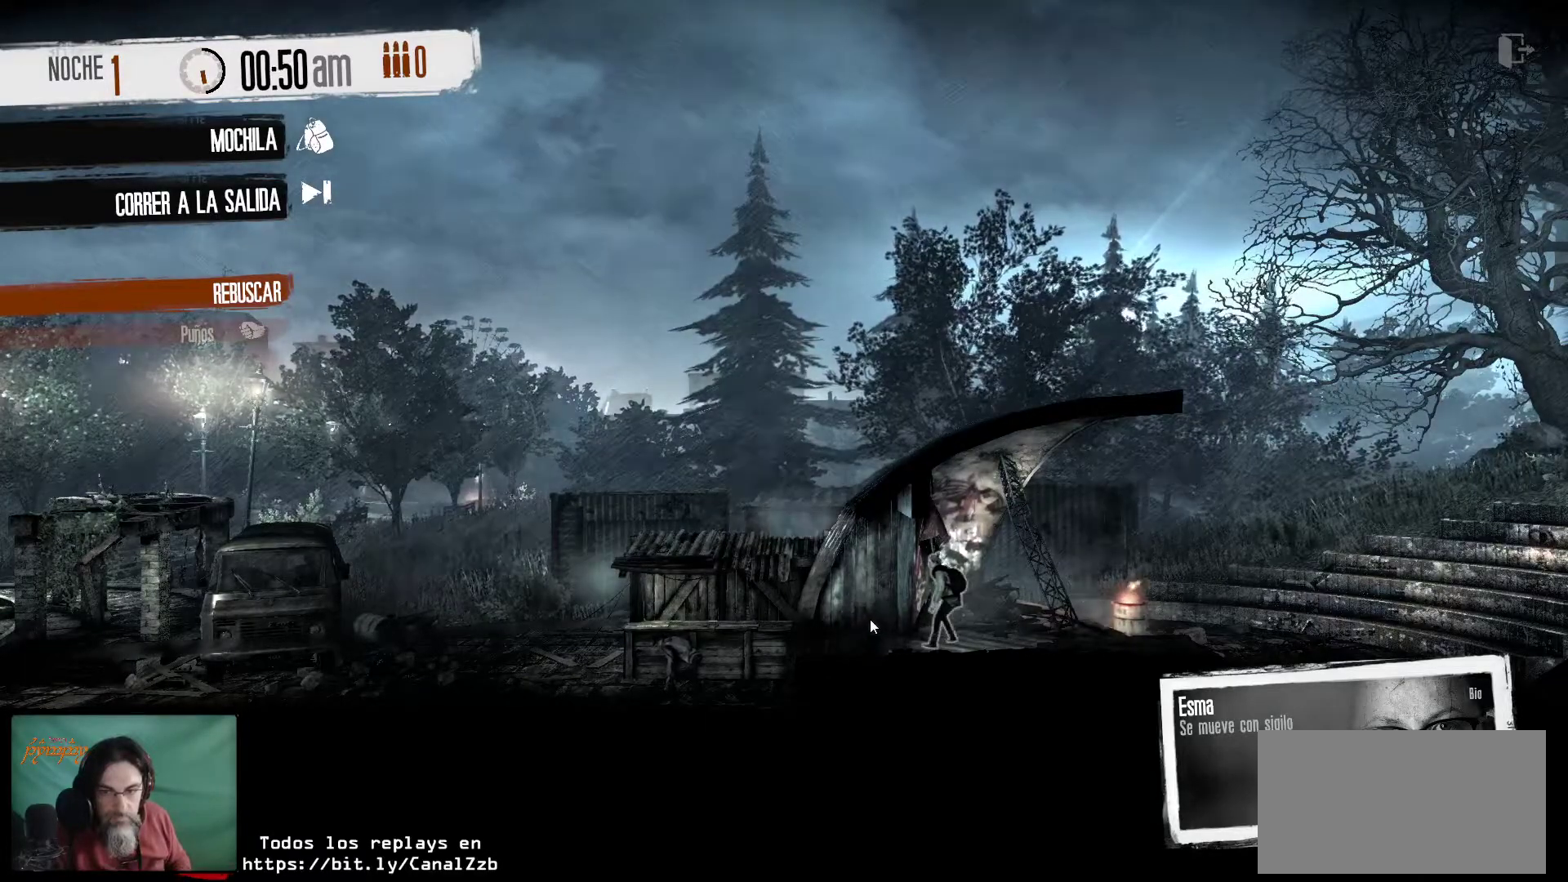
{"keys": [], "mouse": [], "mouse_move": "still", "events": [[350, "mouse_right", "down"], [433, "mouse_right", "up"]]}
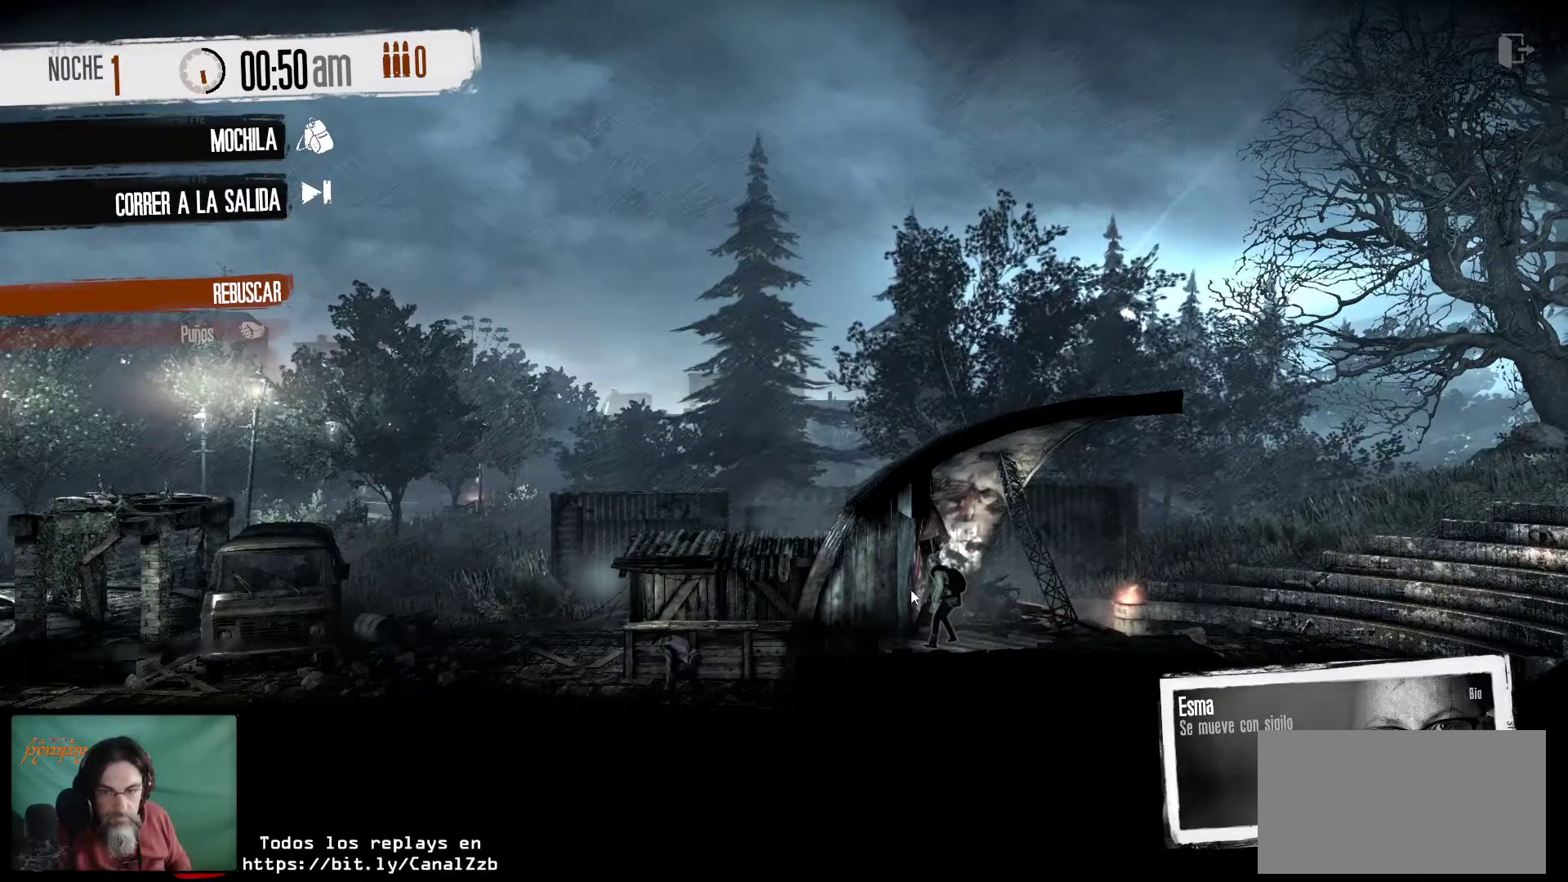
{"keys": [], "mouse": [], "mouse_move": "left", "events": []}
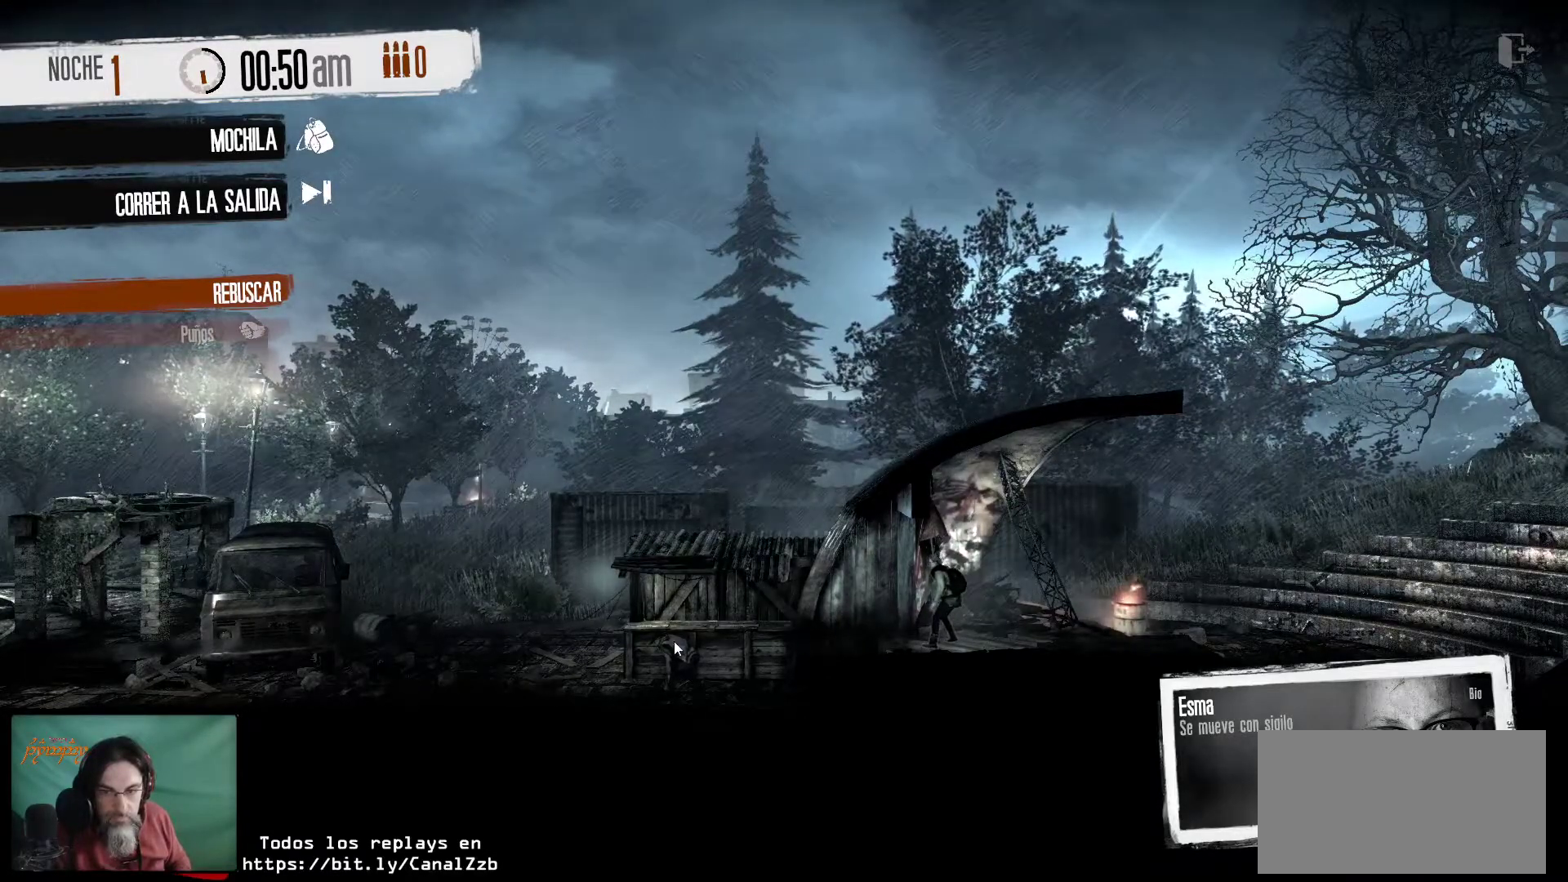
{"keys": [], "mouse": [], "mouse_move": "still", "events": []}
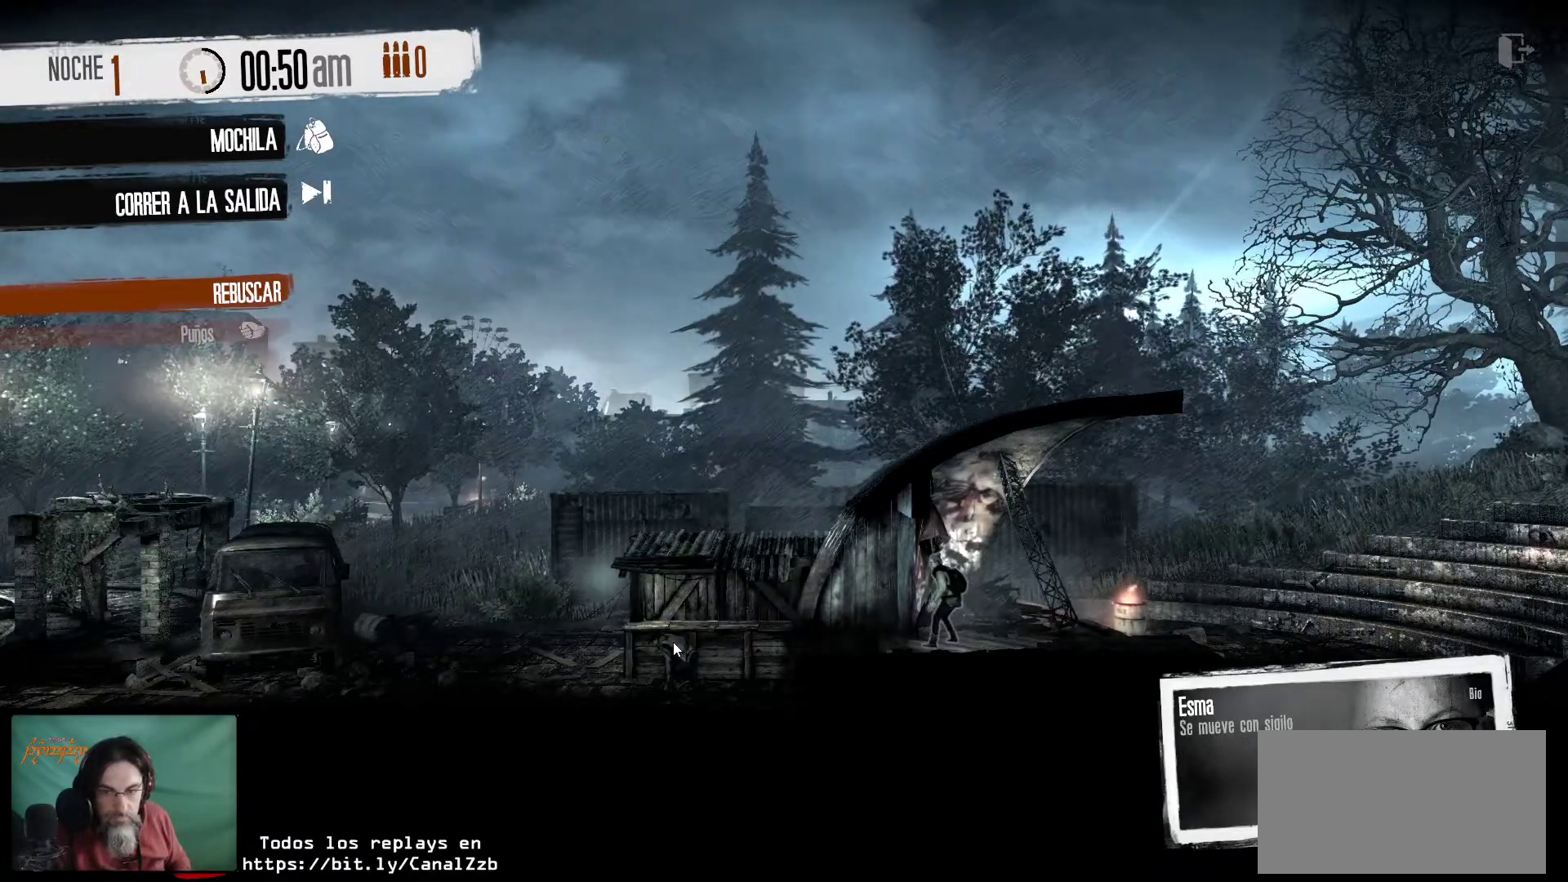
{"keys": [], "mouse": [], "mouse_move": "still", "events": []}